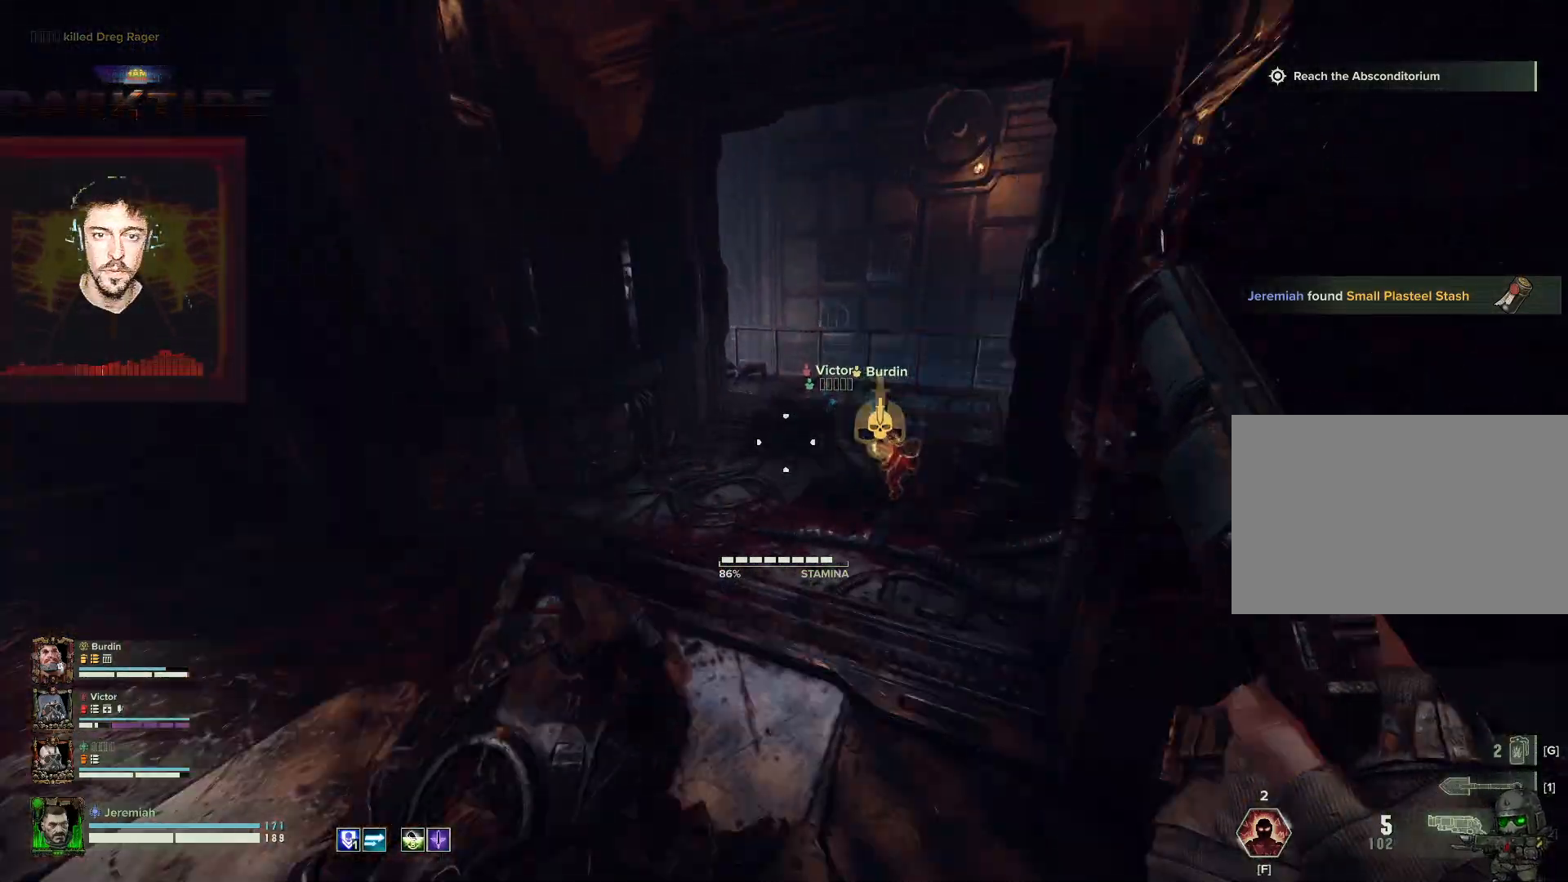
Gameplay with keyboard and mouse; each line is a JSON object with the keys and mouse buttons held at the frame after it. "events" lists presses ("down") and releases ("up") of "1", "2", "3", "4", "5", "a", "alt", "b", "c", "ctrl", "d", "e", "f", "g", "q", "r", "s", "shift", "space", "t", "tab", "tilde", "v", "w", "x", "z", "mouse_left", "mouse_wheel", "mouse_right", "mouse_mb4" and "mouse_mb5" between this image and that frame as [ms after this image, input, new state], when the widget could be followed in between. "mouse_left", "mouse_wheel", "mouse_right", "mouse_mb4", "mouse_mb5" = the "left", "wheel", "right", "mb4", "mb5" buttons of the "mouse" list. No other keys are recorded. "wheel" means that the mouse wheel is clicked or scrolled. Mouse movement is not recorded.
{"keys": ["w"], "mouse": [], "events": [[134, "a", "up"]]}
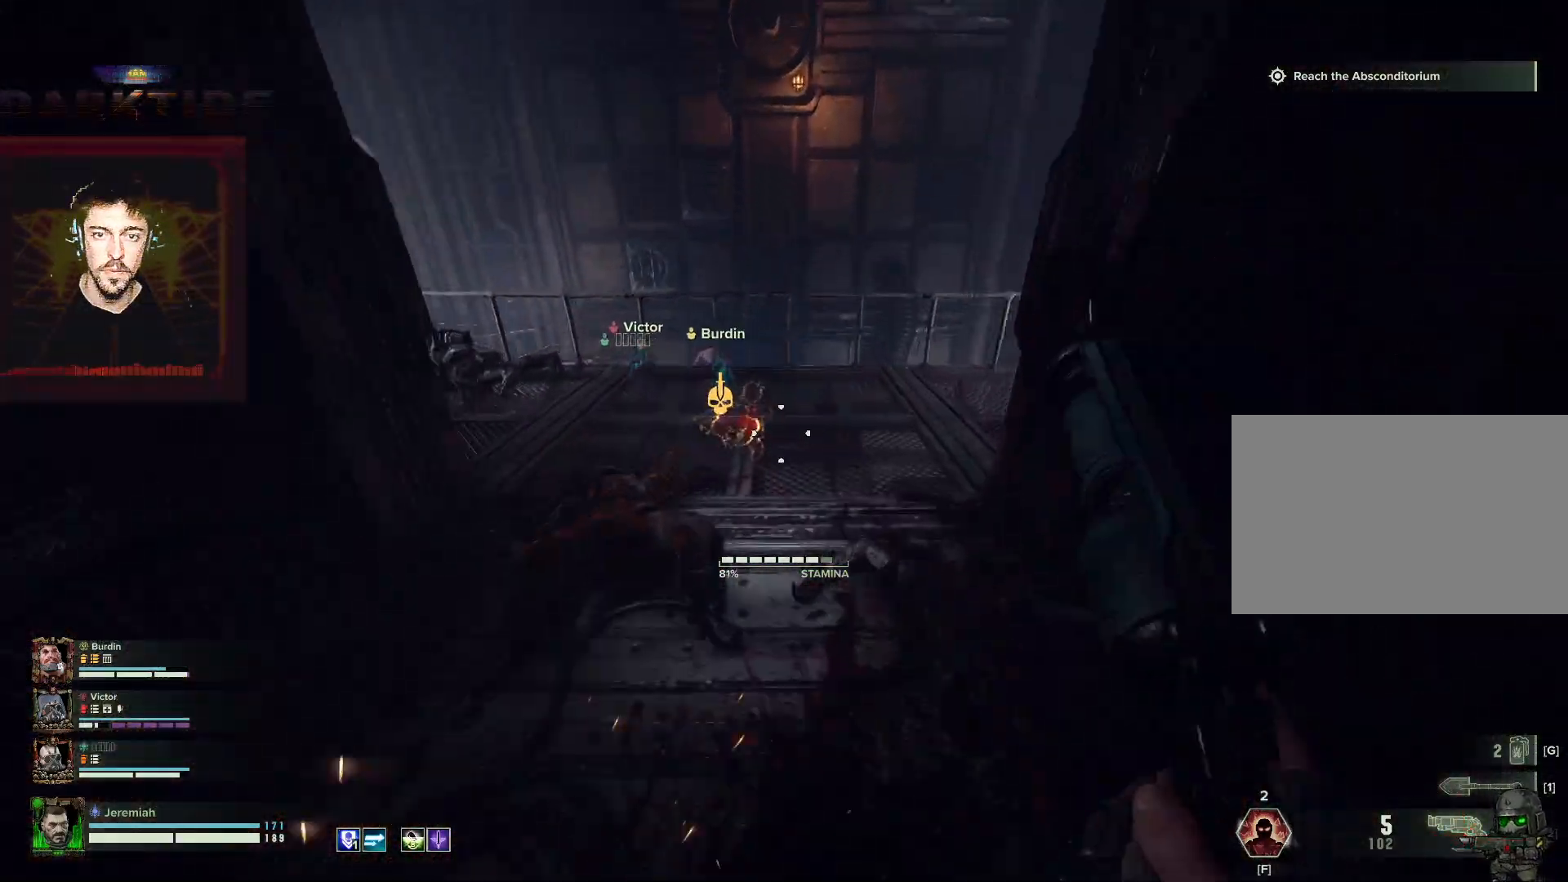
{"keys": ["w"], "mouse": ["right"], "events": [[417, "mouse_right", "down"]]}
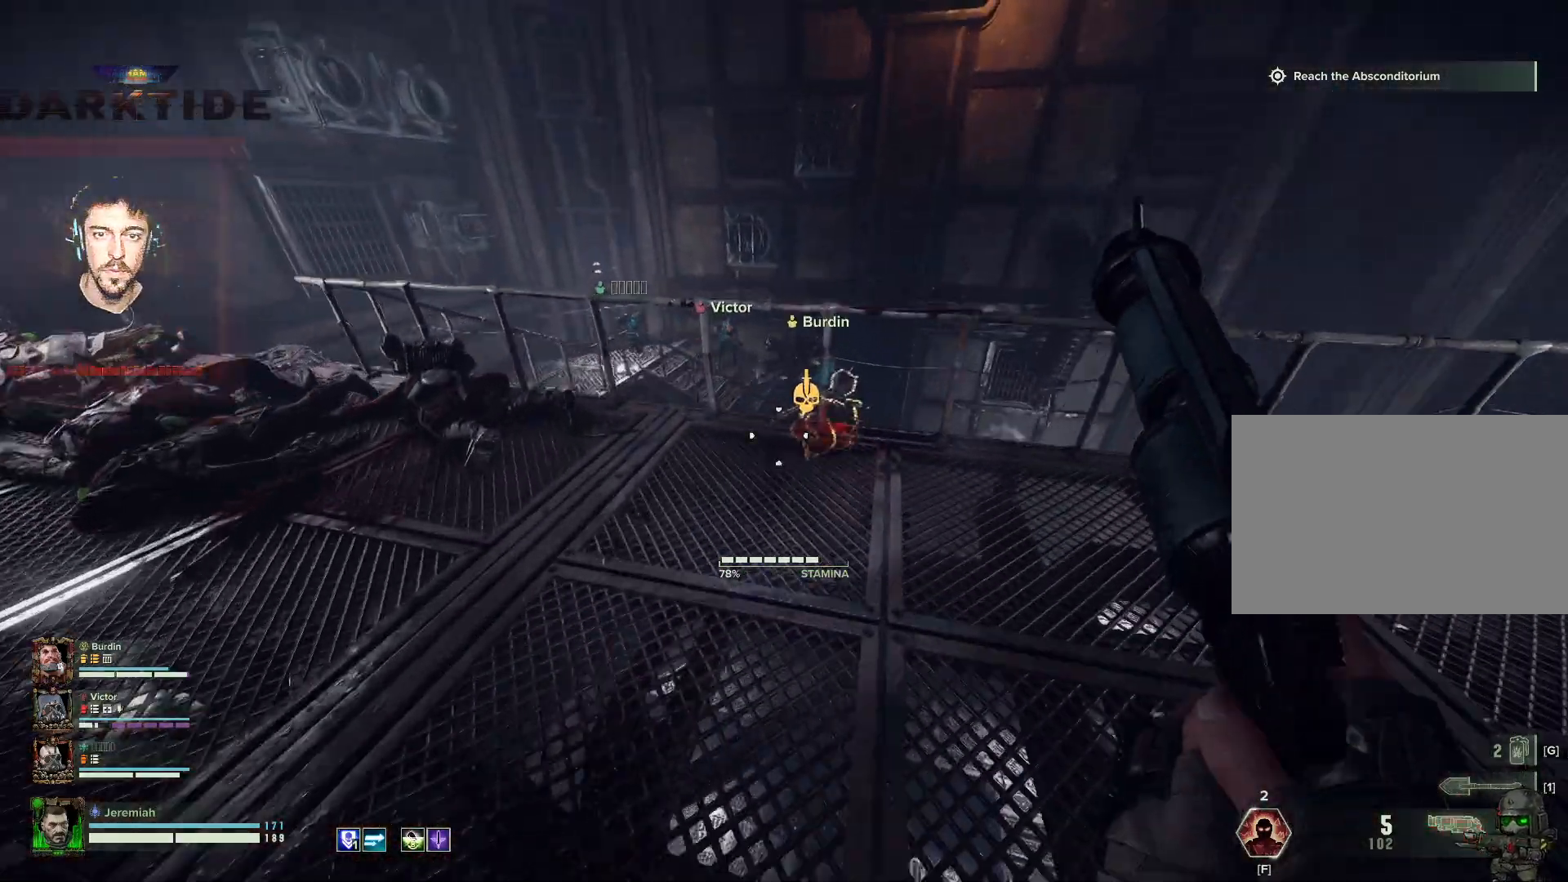
{"keys": ["a", "space", "w"], "mouse": ["right"], "events": [[234, "mouse_left", "down"], [317, "a", "down"], [350, "mouse_left", "up"], [400, "mouse_left", "down"], [484, "mouse_left", "up"], [484, "space", "down"]]}
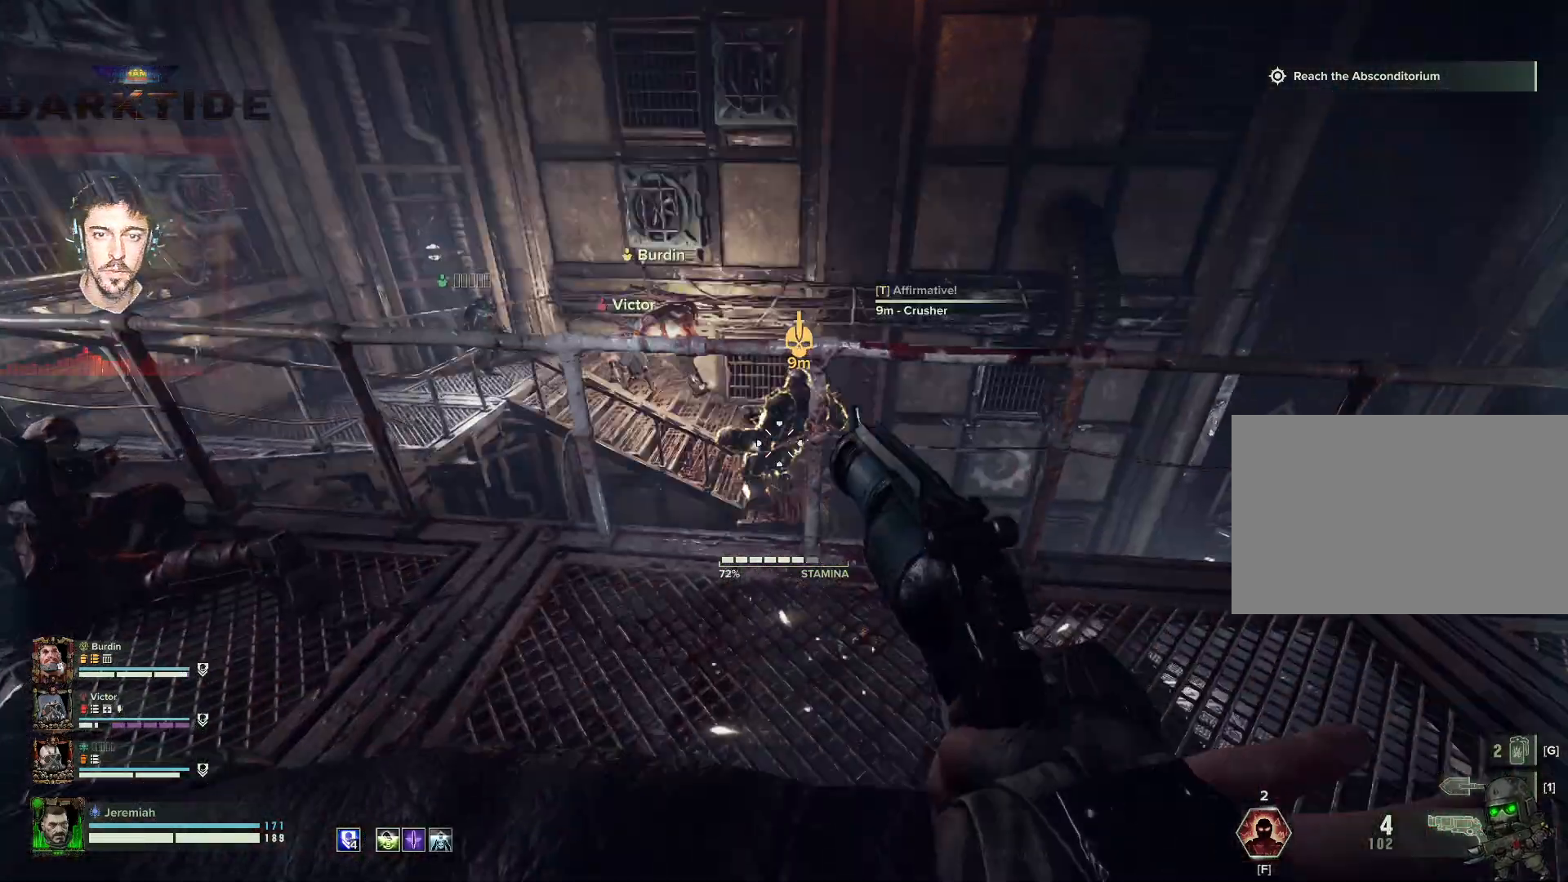
{"keys": ["a"], "mouse": ["right"], "events": [[84, "space", "up"], [317, "w", "up"]]}
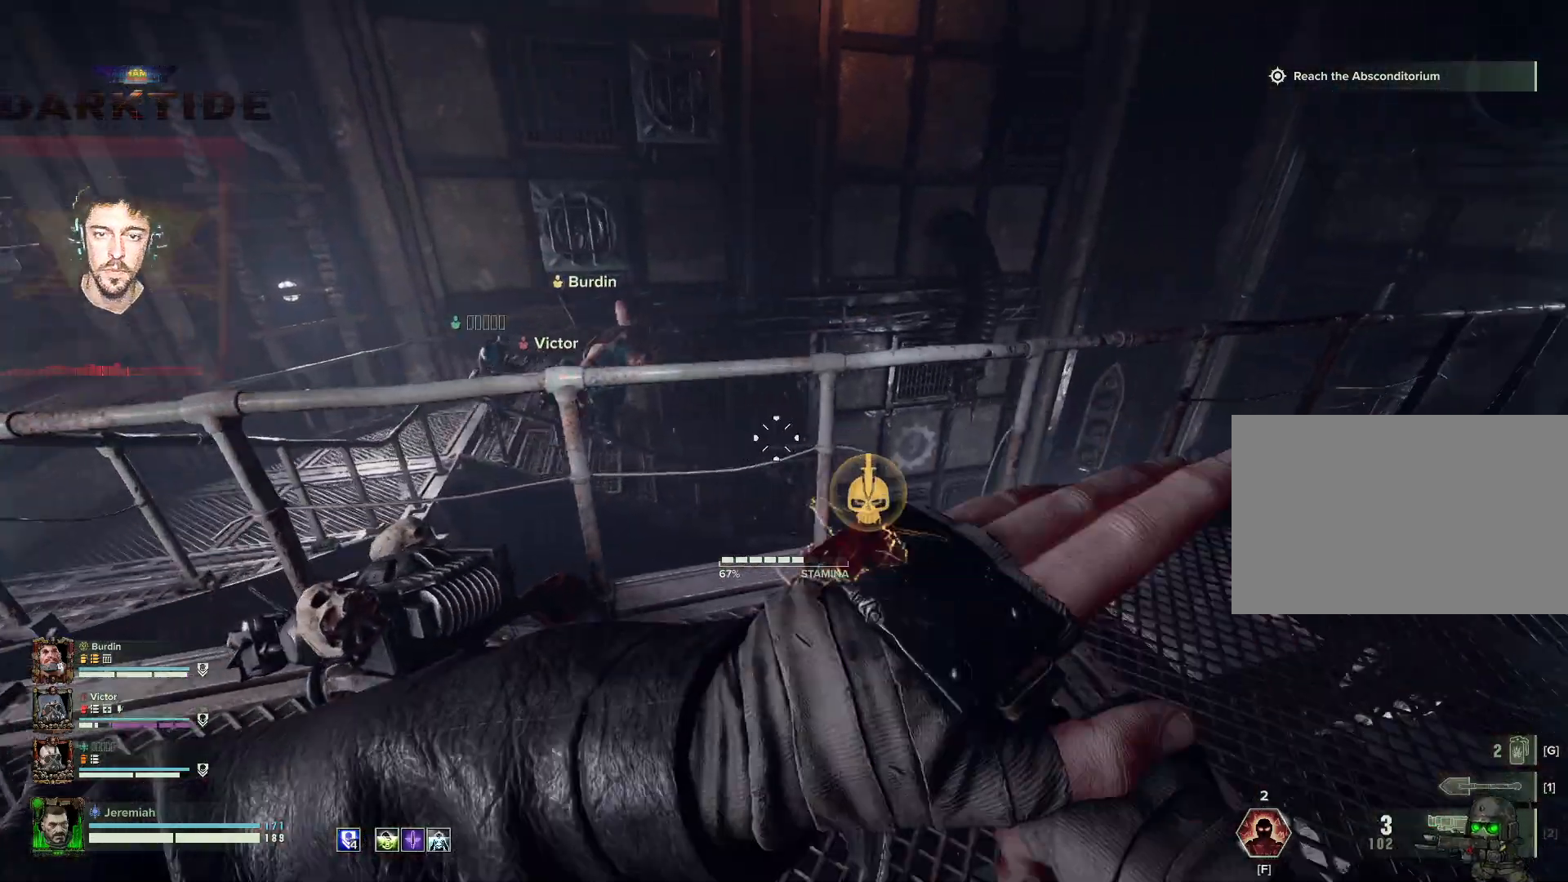
{"keys": ["a", "s"], "mouse": [], "events": [[284, "mouse_right", "up"], [434, "s", "down"]]}
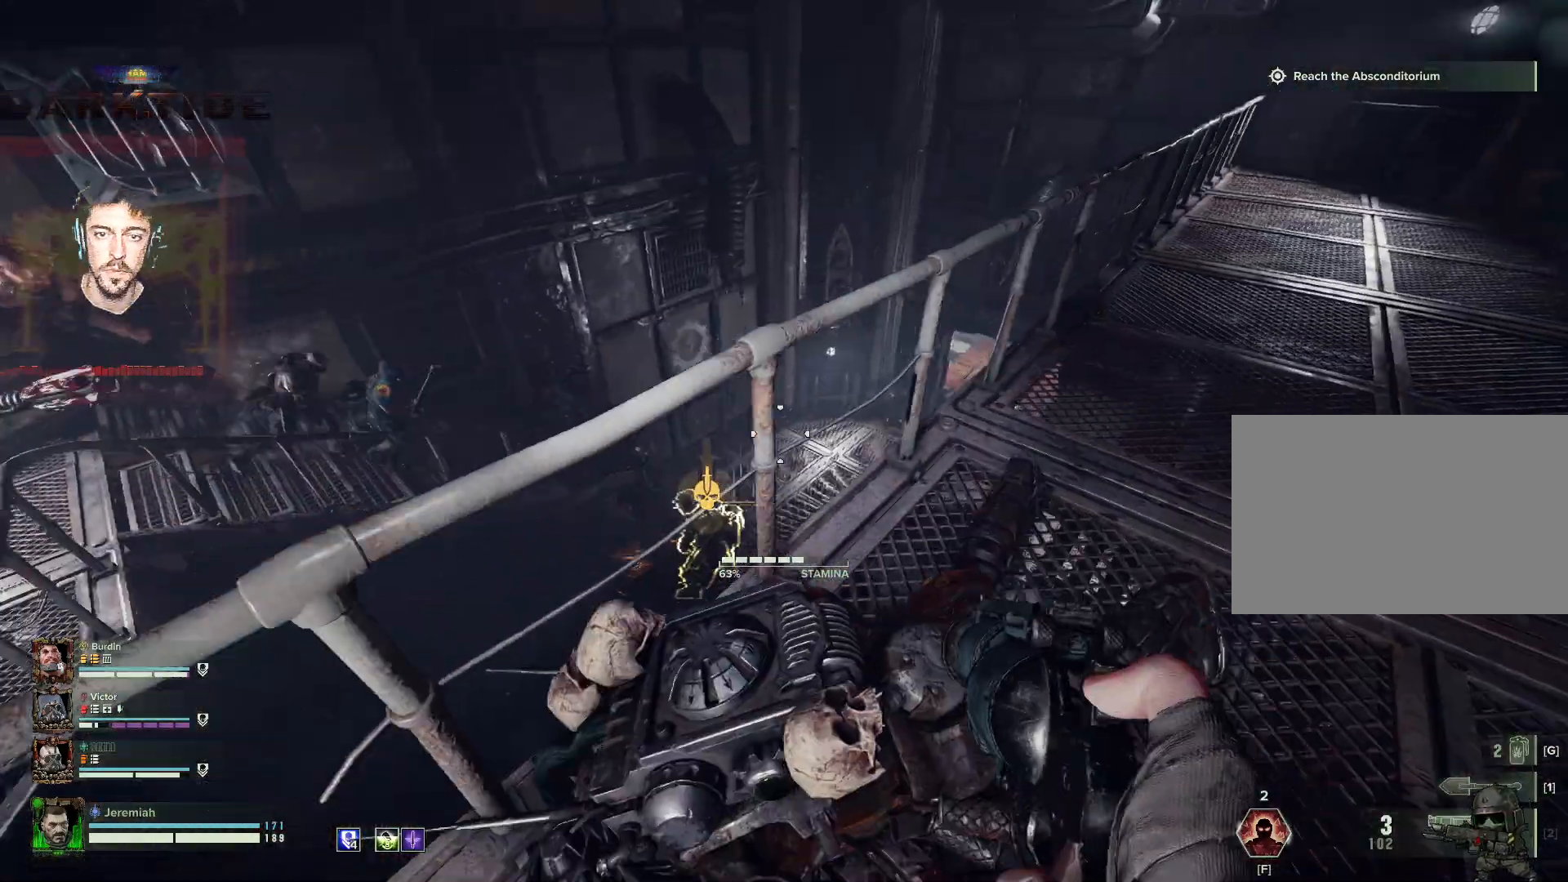
{"keys": ["a"], "mouse": [], "events": [[300, "s", "up"]]}
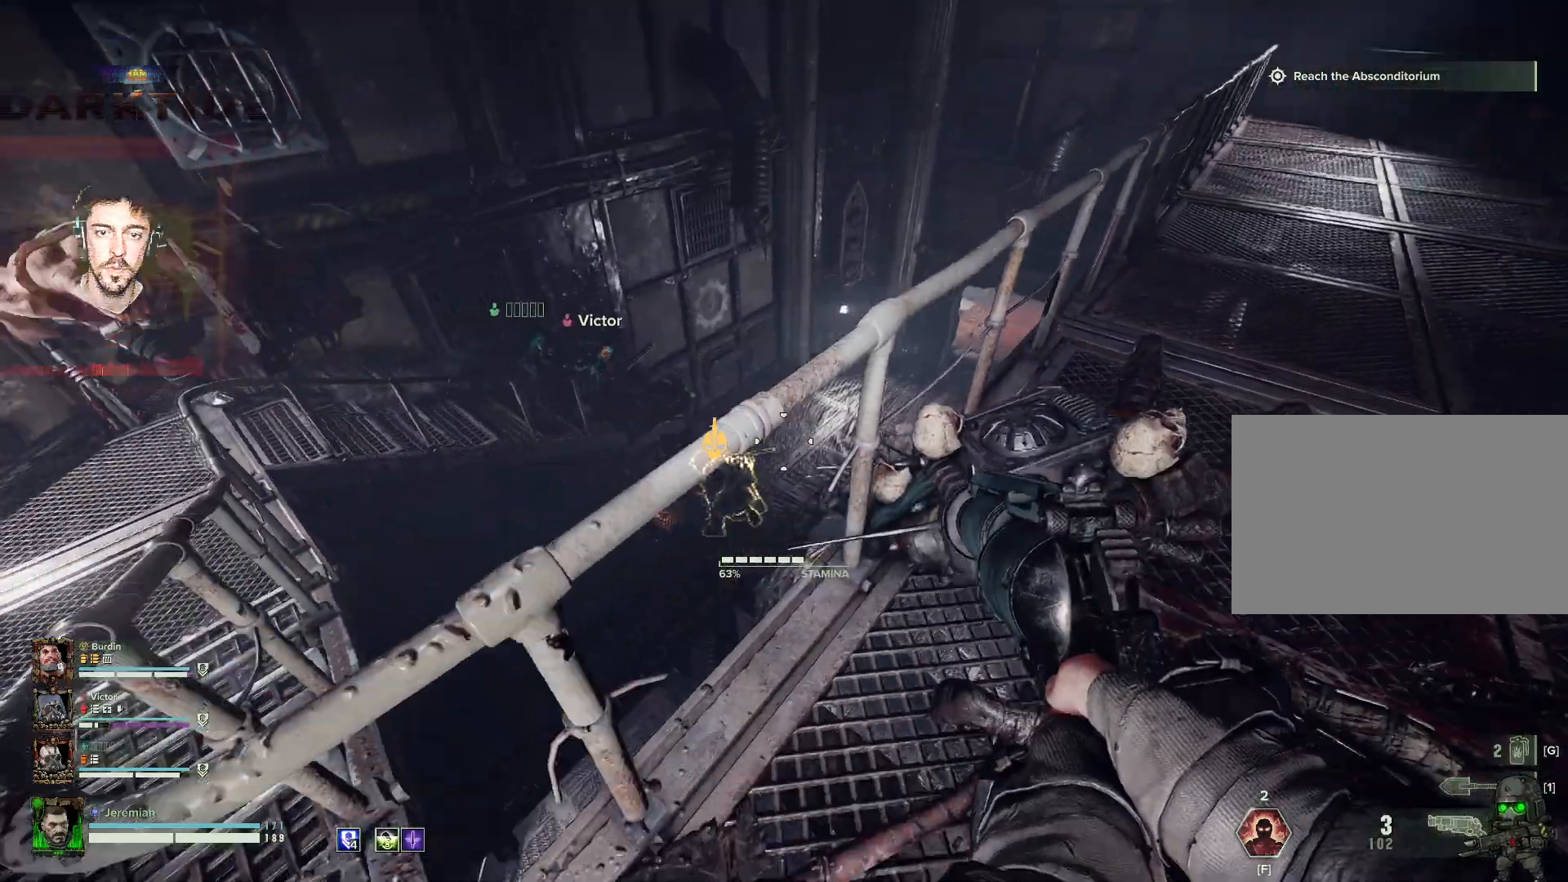
{"keys": ["a"], "mouse": ["left", "right"], "events": [[84, "mouse_right", "down"], [234, "s", "down"], [500, "mouse_left", "down"], [500, "s", "up"]]}
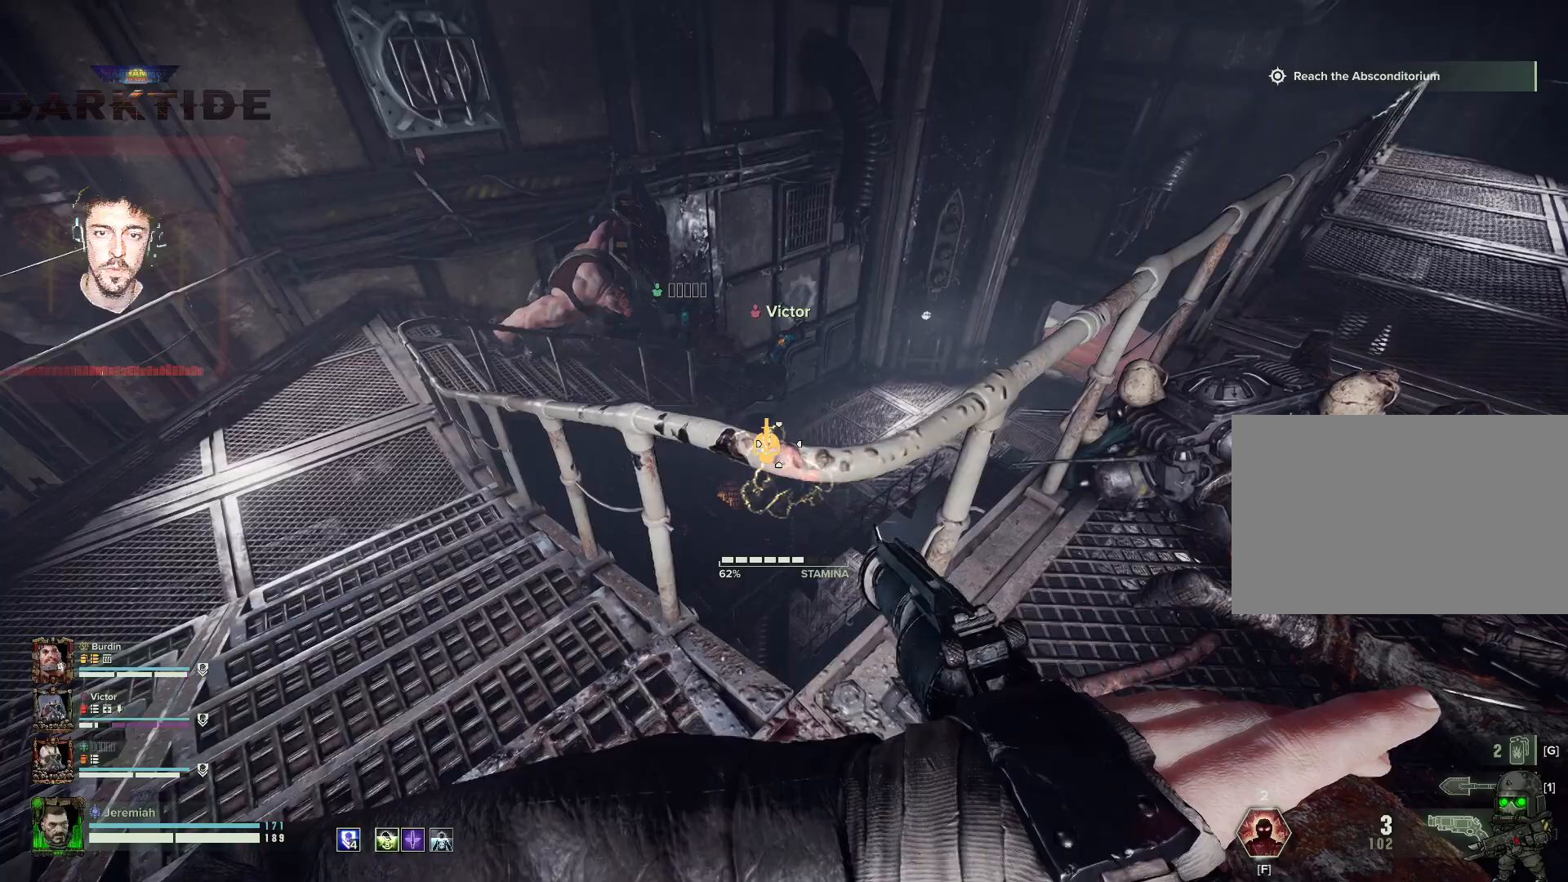
{"keys": ["a", "w"], "mouse": [], "events": [[100, "mouse_left", "up"], [134, "w", "down"], [434, "mouse_right", "up"]]}
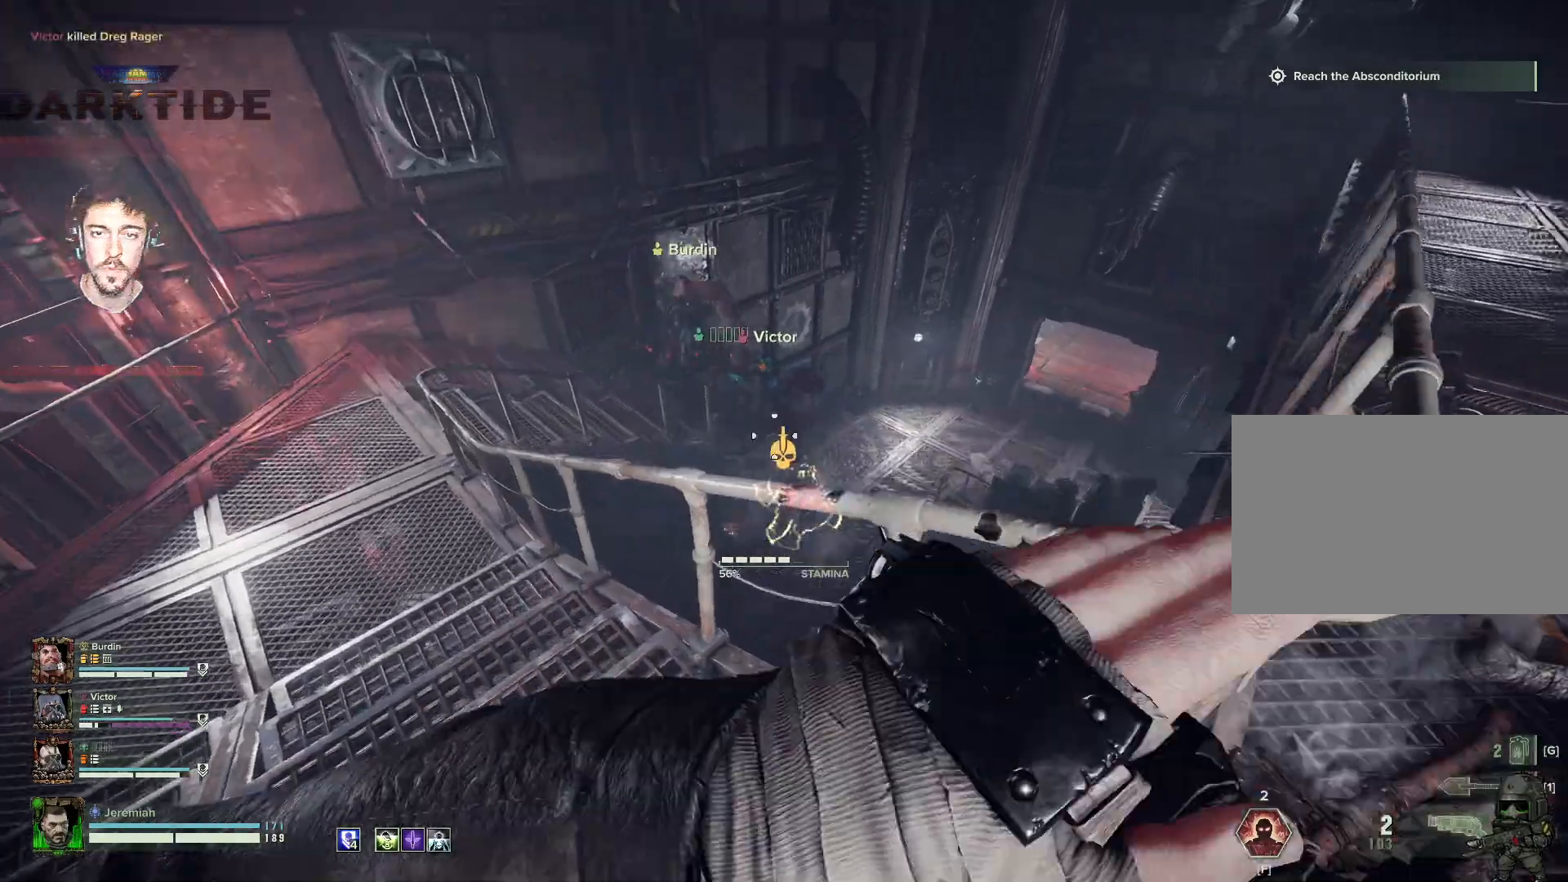
{"keys": ["a", "s"], "mouse": [], "events": [[67, "w", "up"], [334, "s", "down"]]}
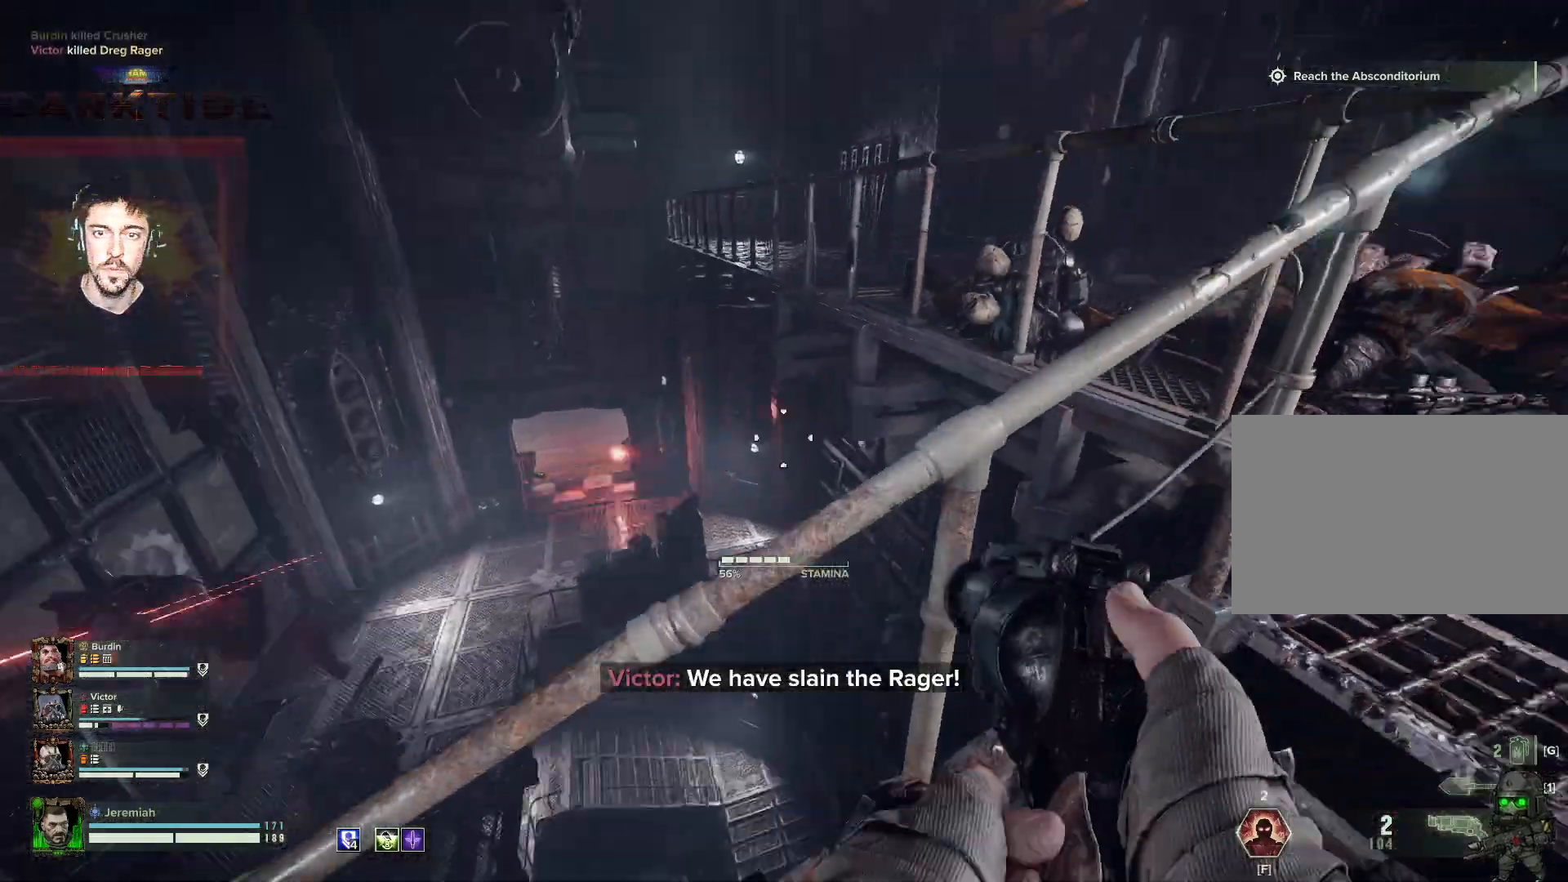
{"keys": ["a", "s", "space"], "mouse": [], "events": [[267, "r", "down"], [350, "r", "up"], [450, "space", "down"]]}
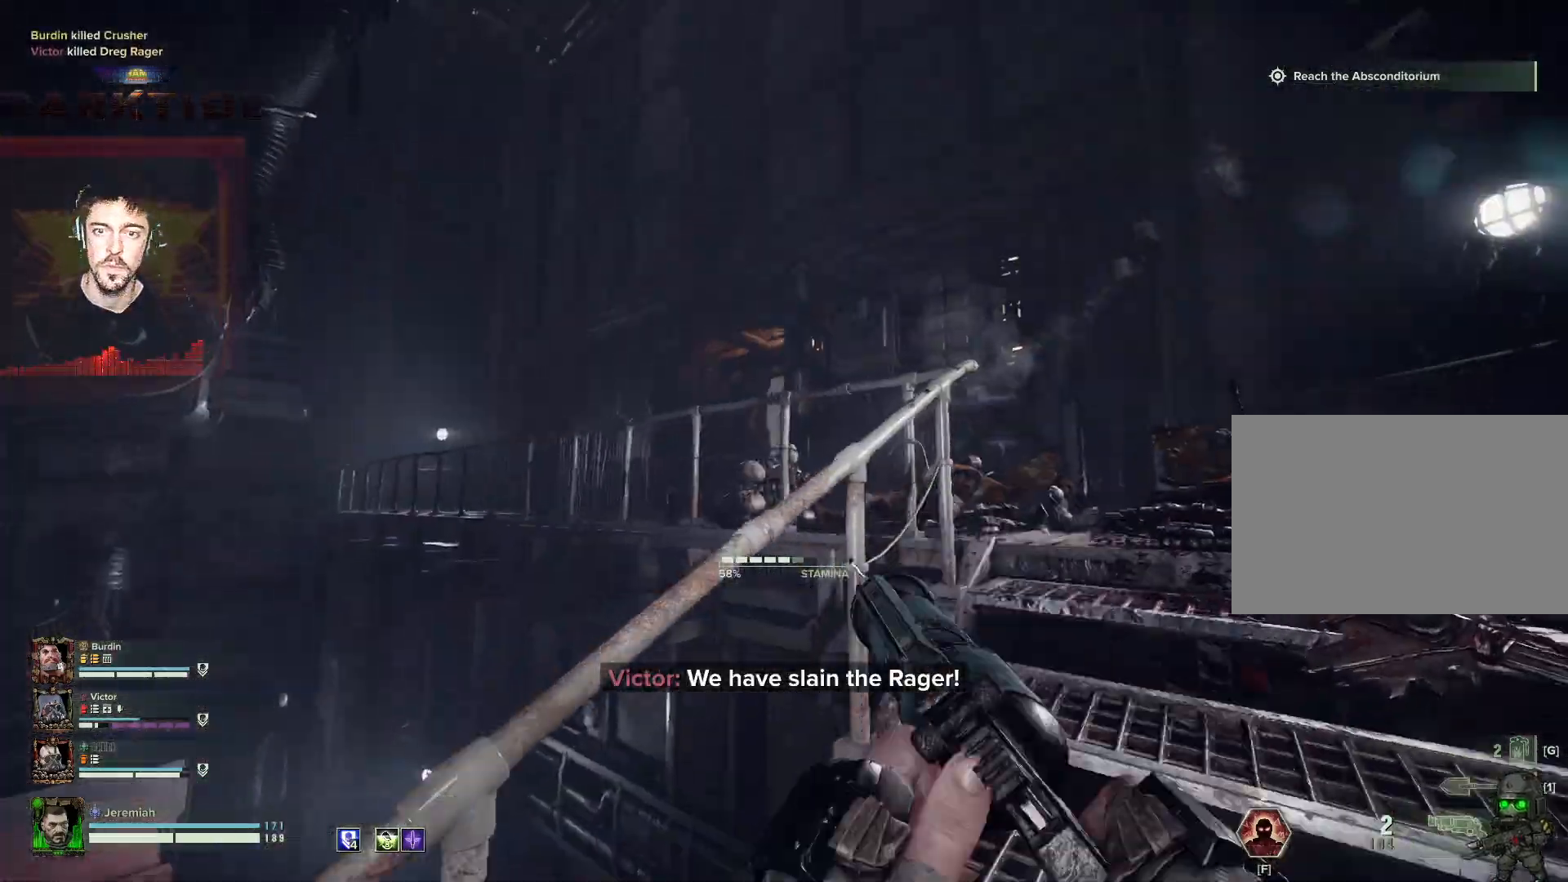
{"keys": ["s"], "mouse": [], "events": [[134, "space", "up"], [384, "a", "up"], [384, "t", "down"], [417, "t", "up"]]}
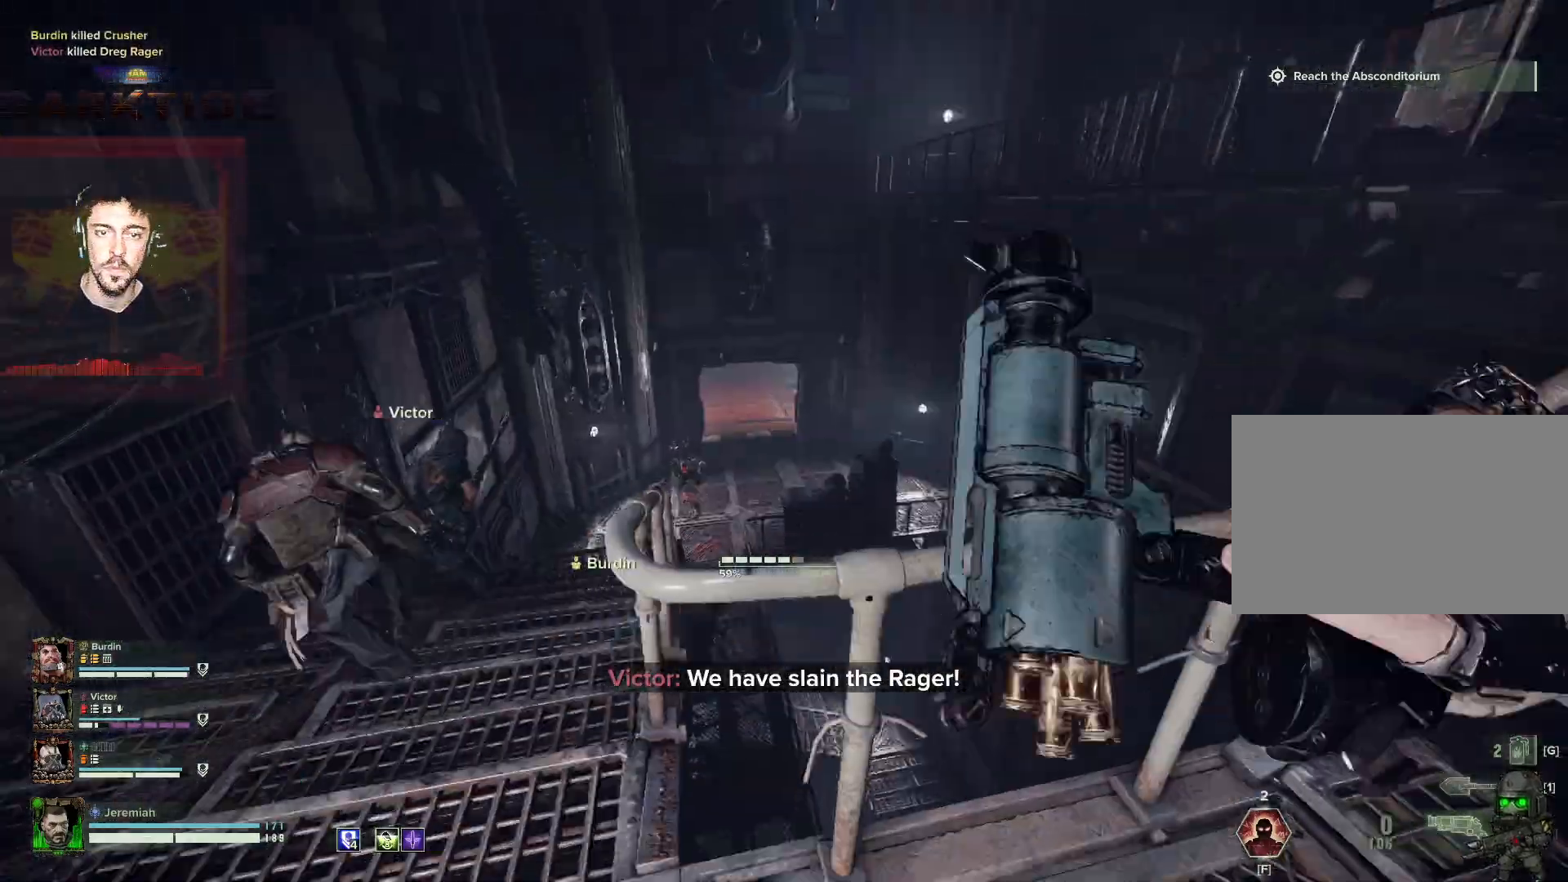
{"keys": ["a", "w"], "mouse": [], "events": [[17, "t", "down"], [150, "a", "down"], [217, "t", "up"], [250, "t", "down"], [300, "s", "up"], [334, "t", "up"], [434, "t", "down"], [500, "t", "up"], [500, "w", "down"]]}
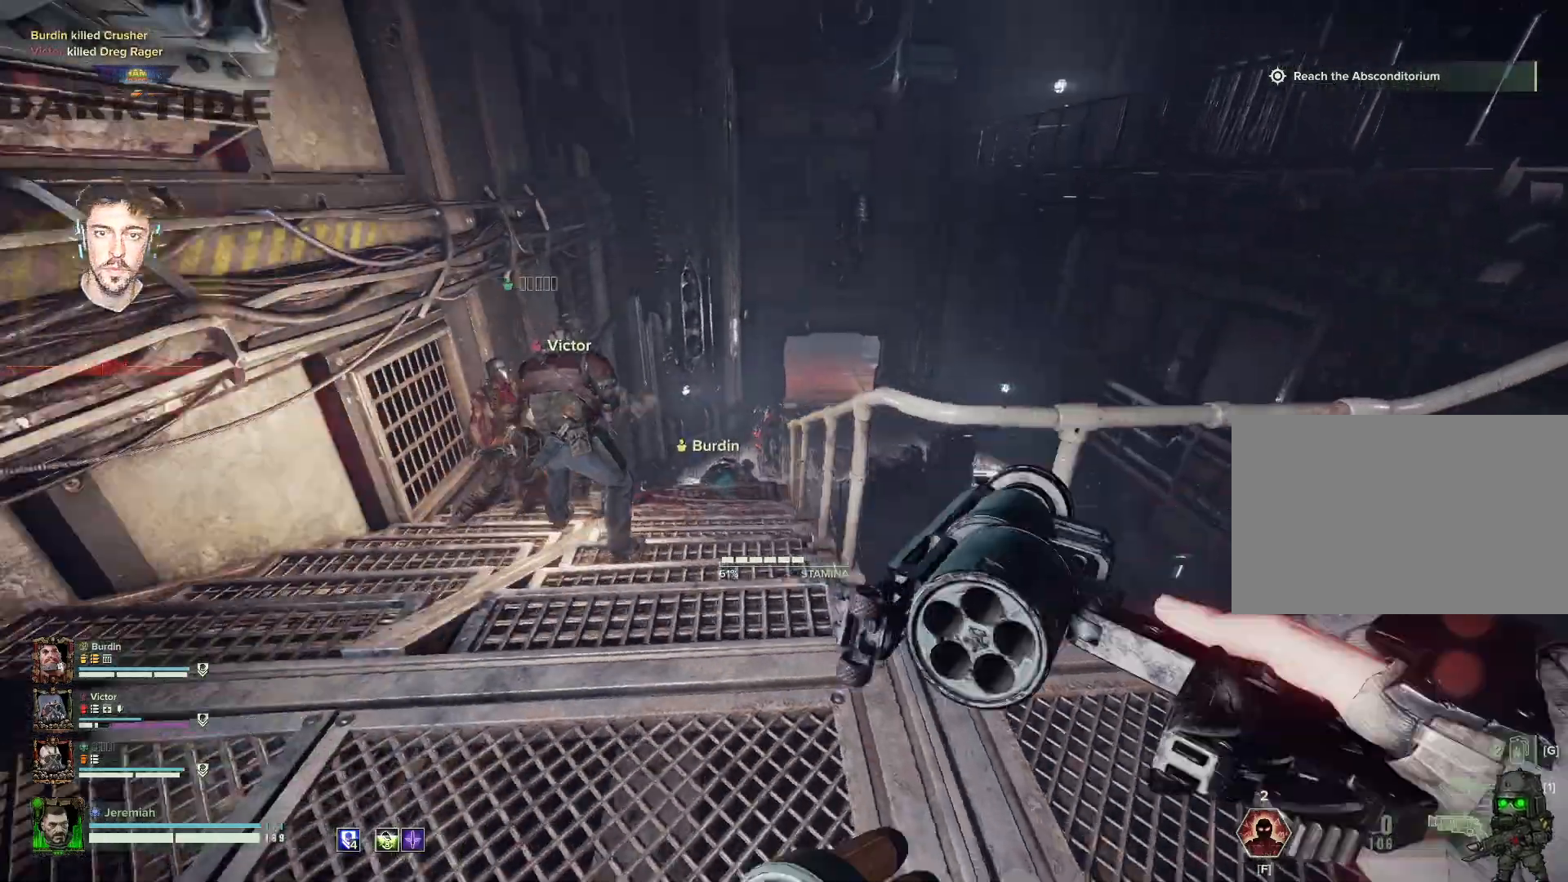
{"keys": ["w"], "mouse": ["right"], "events": [[84, "t", "down"], [134, "t", "up"], [150, "t", "down"], [317, "a", "up"], [317, "t", "up"], [500, "mouse_right", "down"]]}
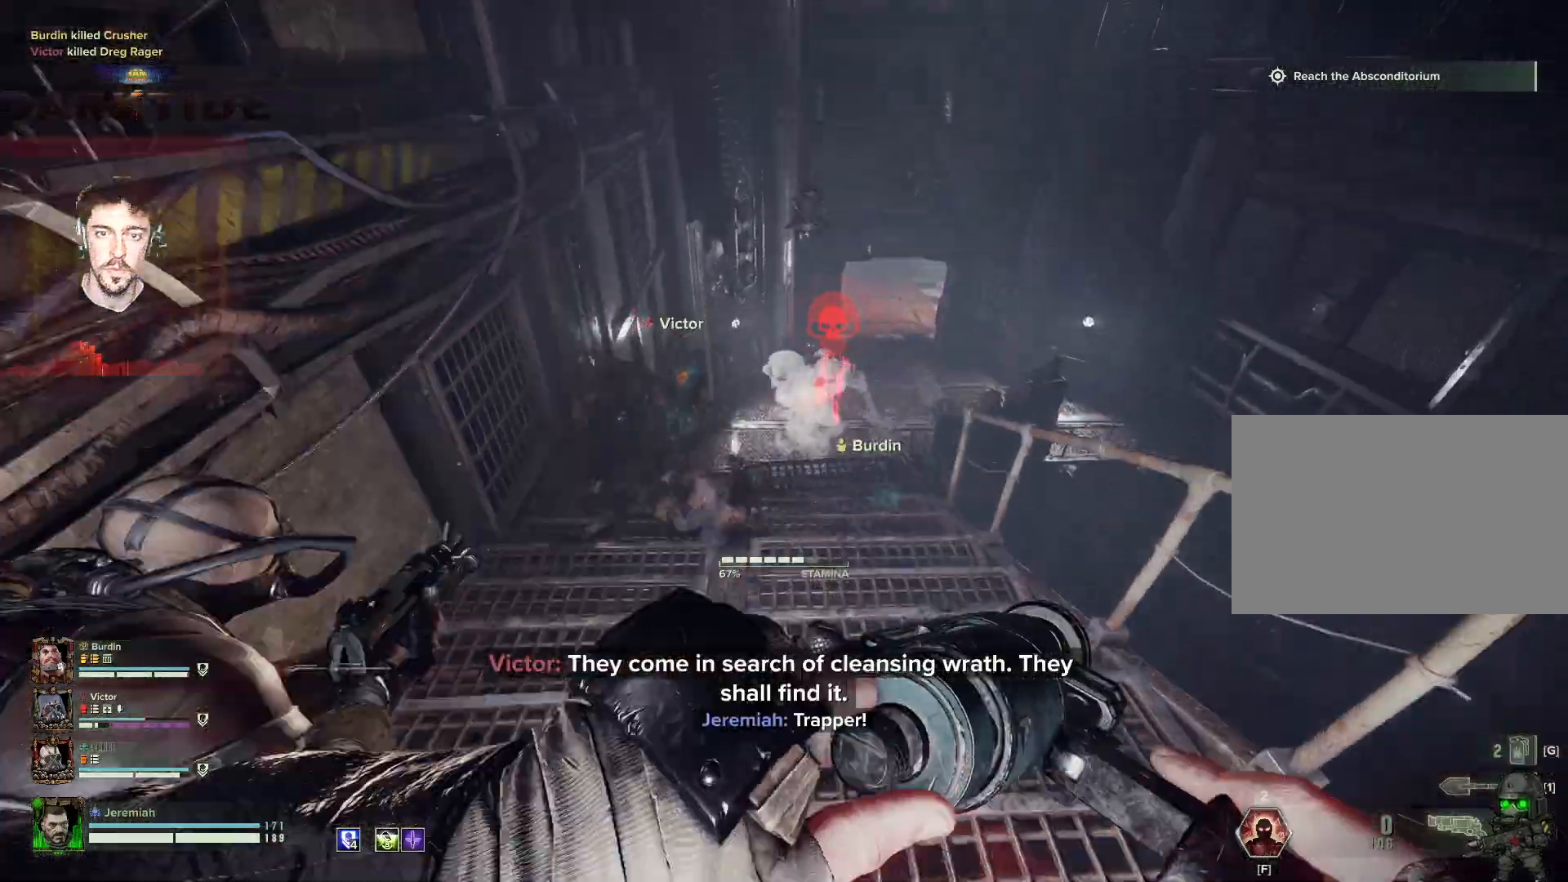
{"keys": ["s"], "mouse": ["right"], "events": [[50, "d", "down"], [100, "w", "up"], [184, "s", "down"], [334, "space", "down"], [450, "d", "up"], [450, "space", "up"]]}
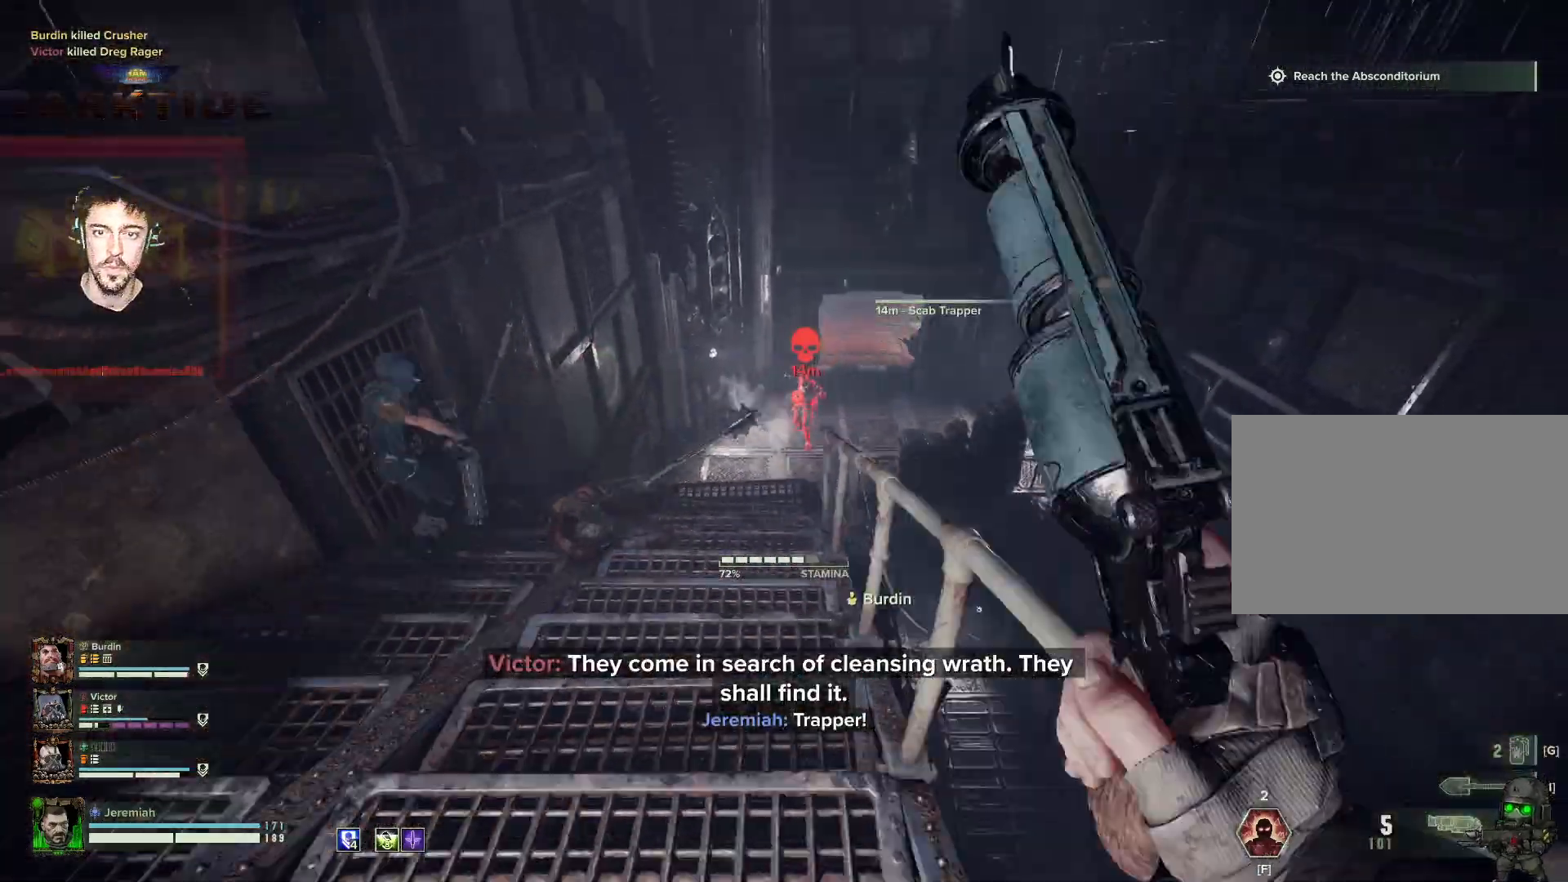
{"keys": ["w"], "mouse": ["right"], "events": [[34, "a", "down"], [250, "s", "up"], [400, "w", "down"], [417, "a", "up"]]}
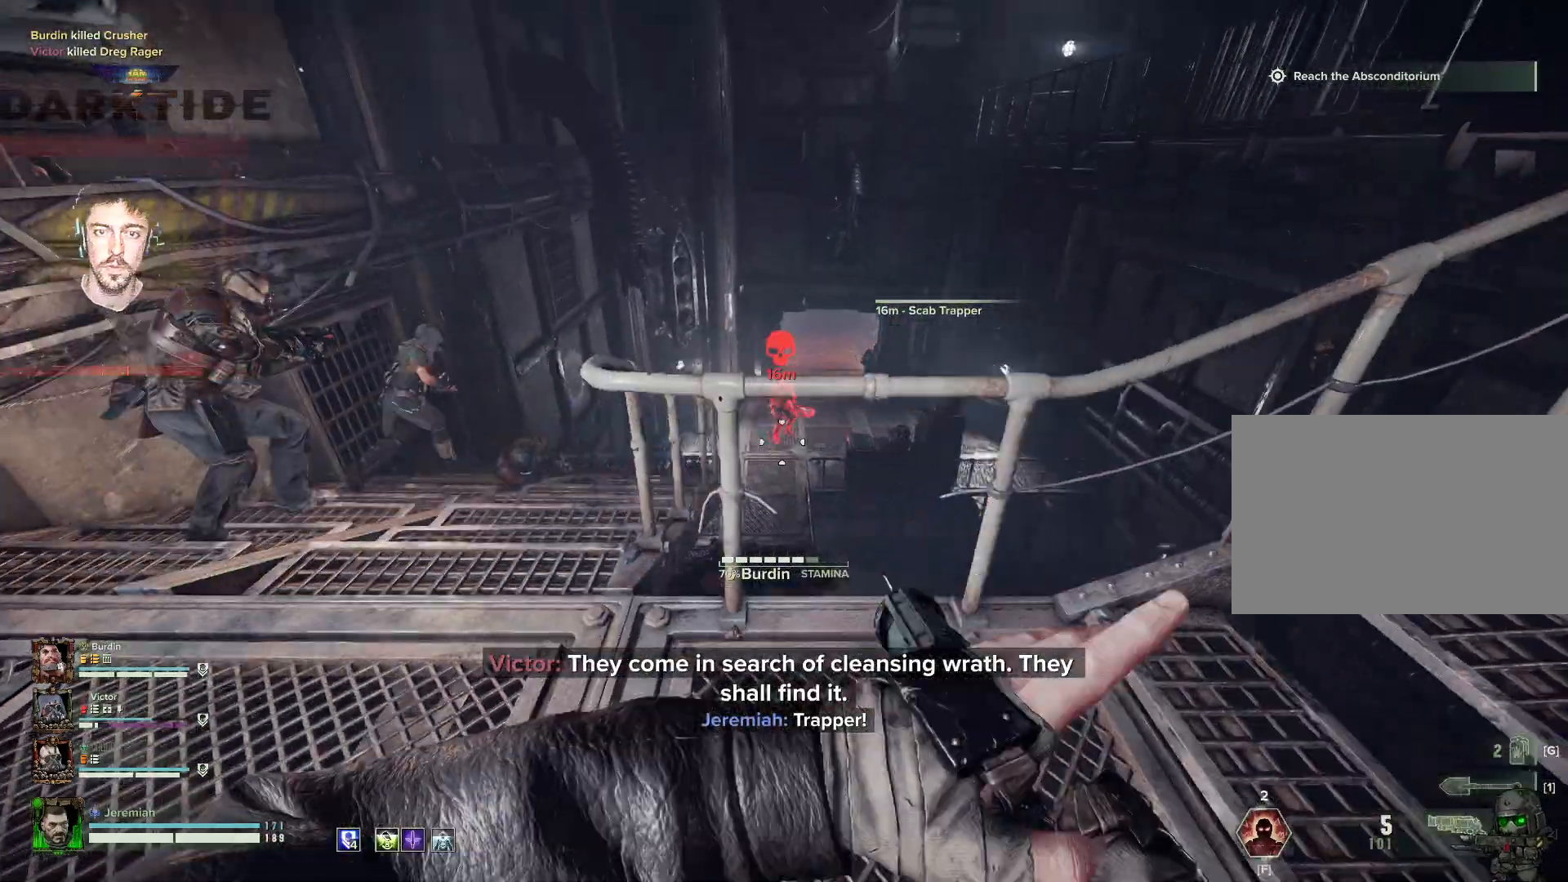
{"keys": ["a"], "mouse": ["right"], "events": [[50, "d", "down"], [134, "d", "up"], [317, "mouse_left", "down"], [334, "a", "down"], [450, "mouse_left", "up"], [450, "w", "up"]]}
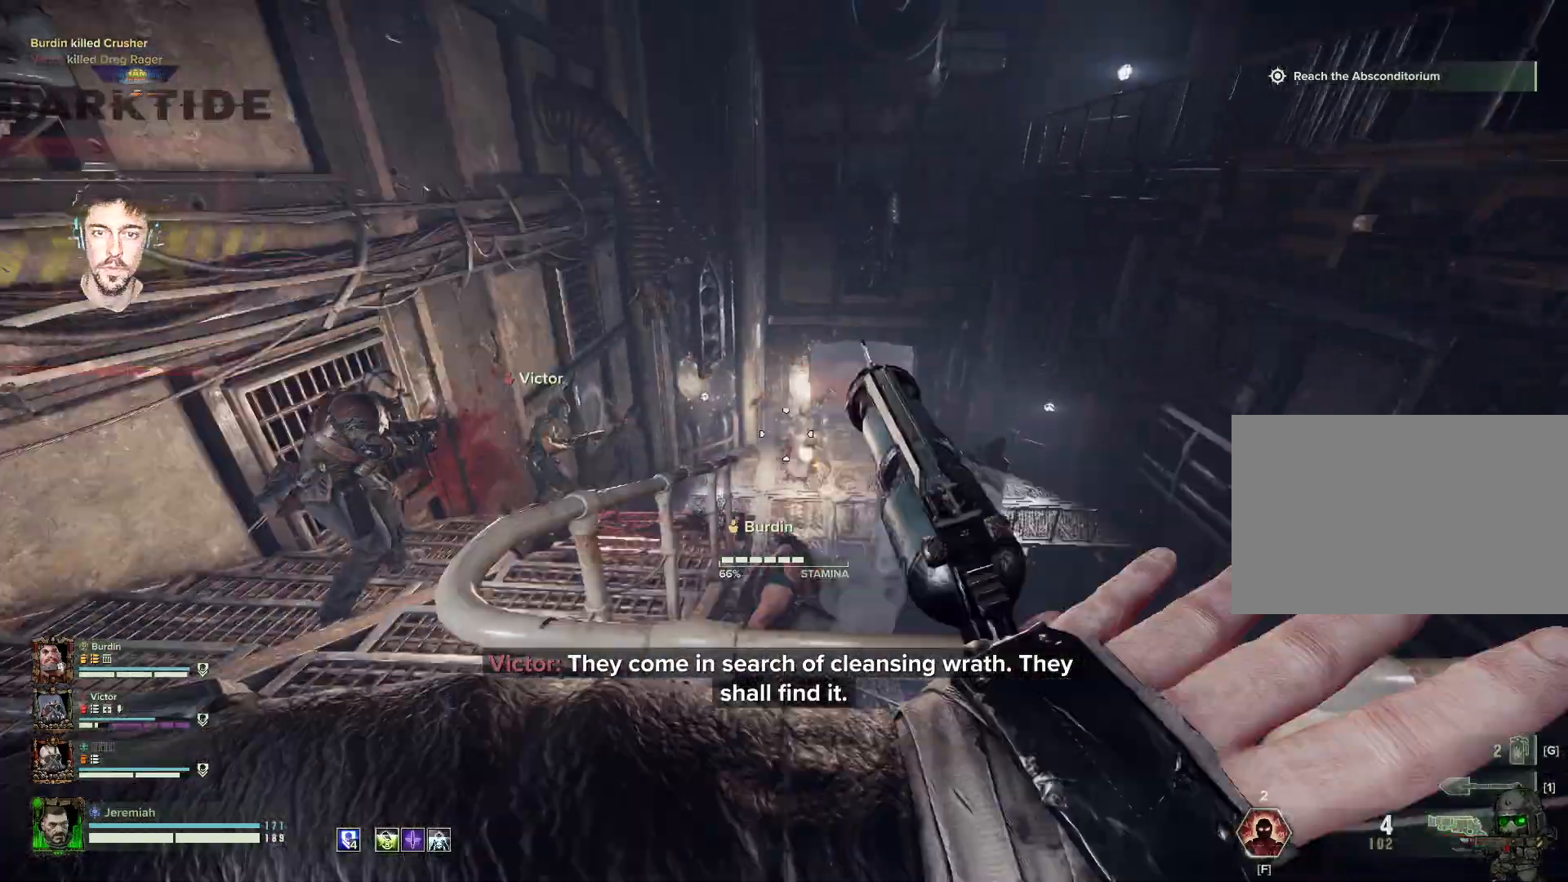
{"keys": ["a", "s"], "mouse": ["right"], "events": [[100, "s", "down"]]}
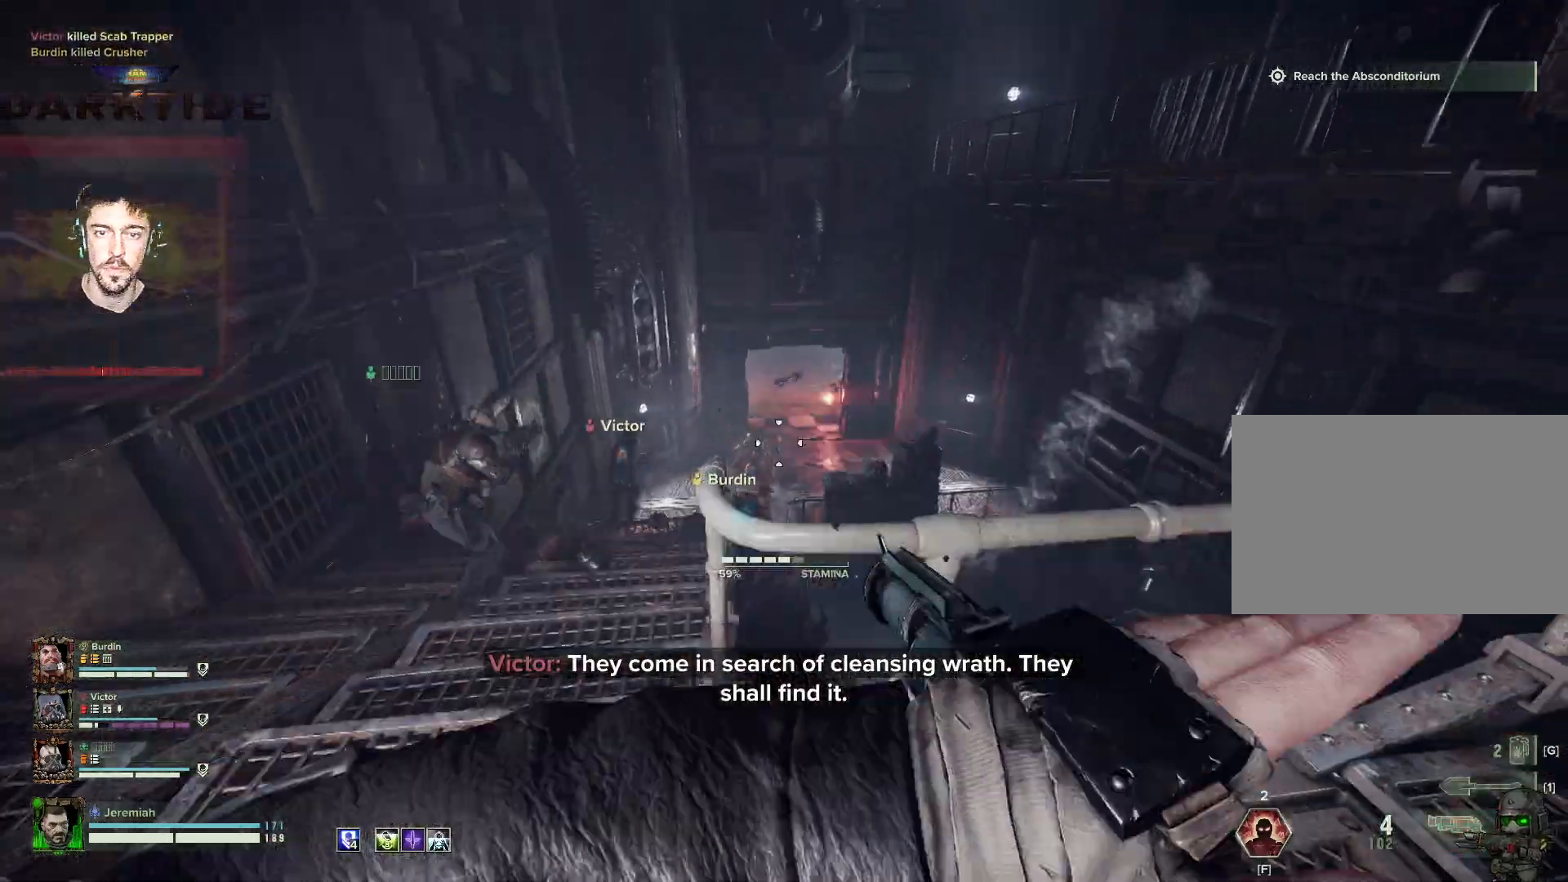
{"keys": ["a", "s"], "mouse": ["right"], "events": [[234, "t", "down"], [300, "mouse_left", "down"], [300, "t", "up"], [400, "mouse_left", "up"]]}
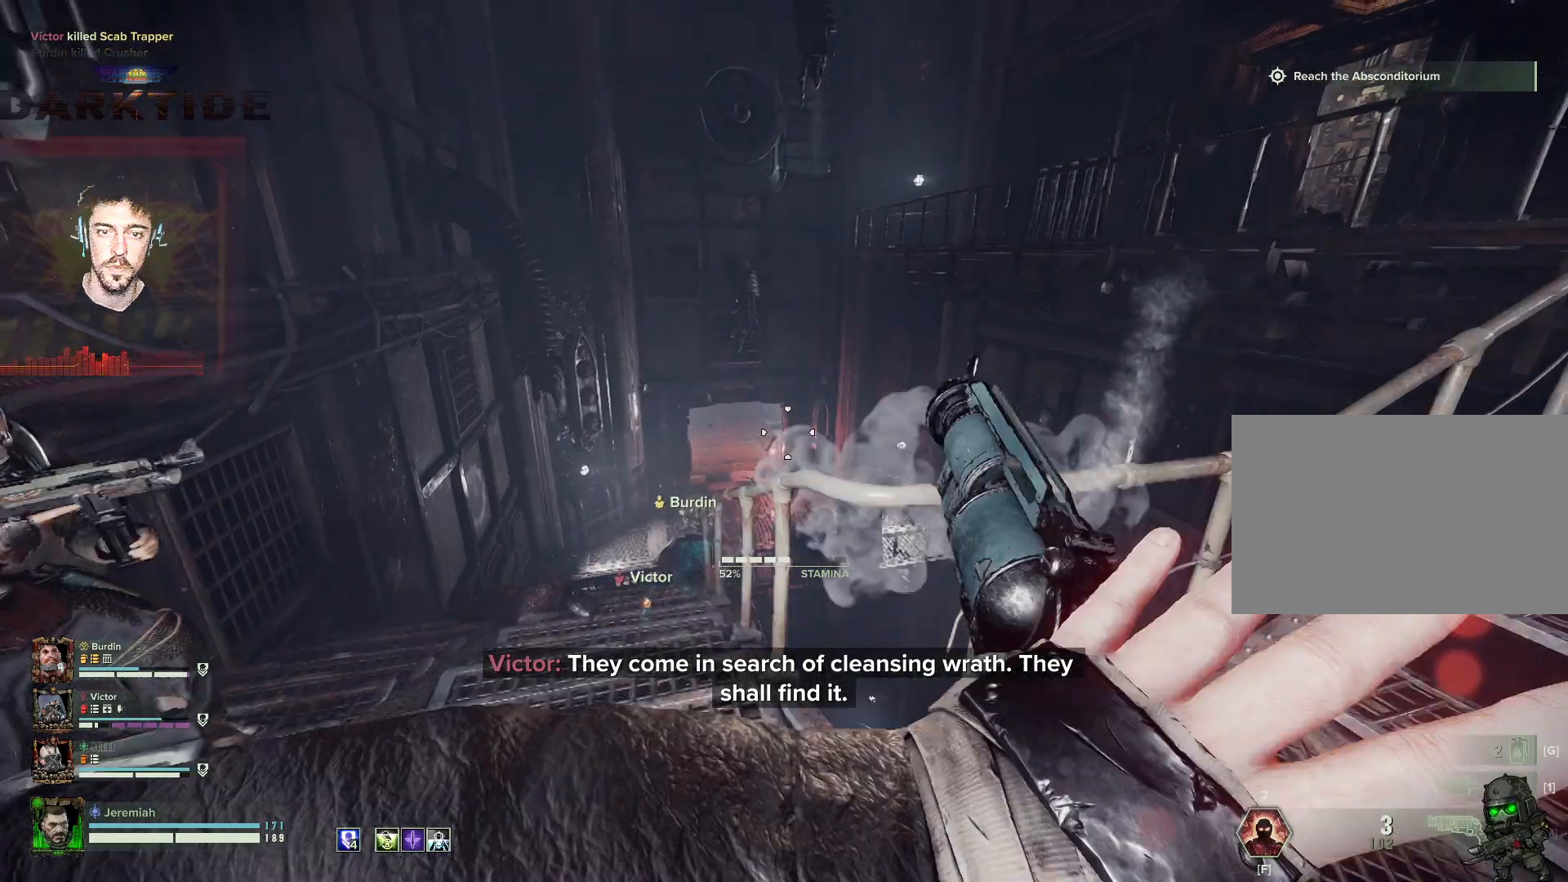
{"keys": ["w"], "mouse": ["right"], "events": [[134, "s", "up"], [250, "w", "down"], [334, "a", "up"], [417, "mouse_left", "down"], [500, "mouse_left", "up"]]}
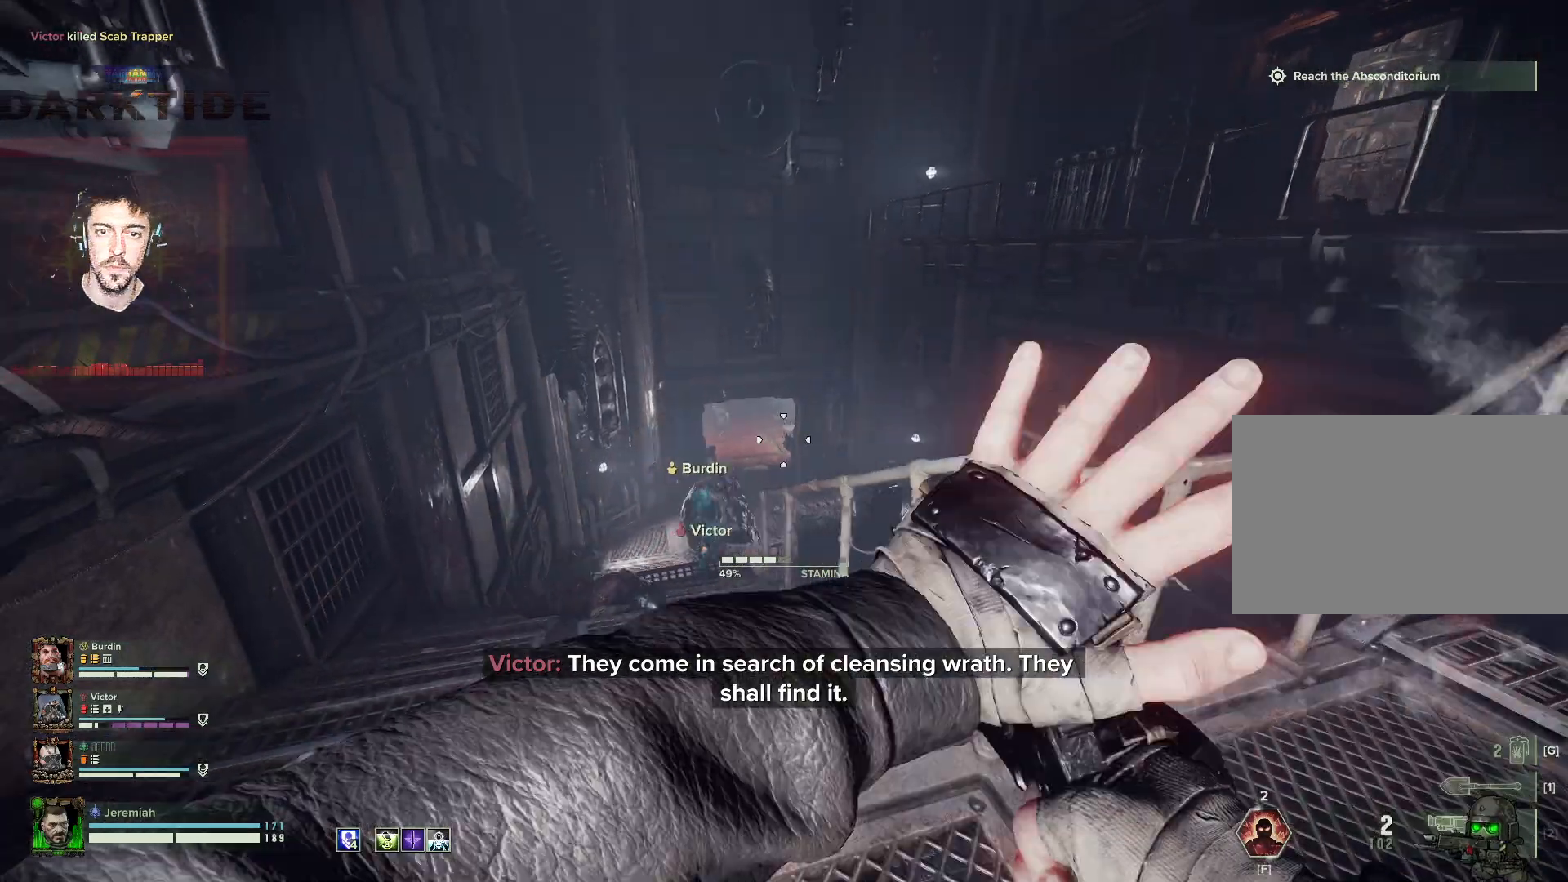
{"keys": ["w"], "mouse": ["right"], "events": []}
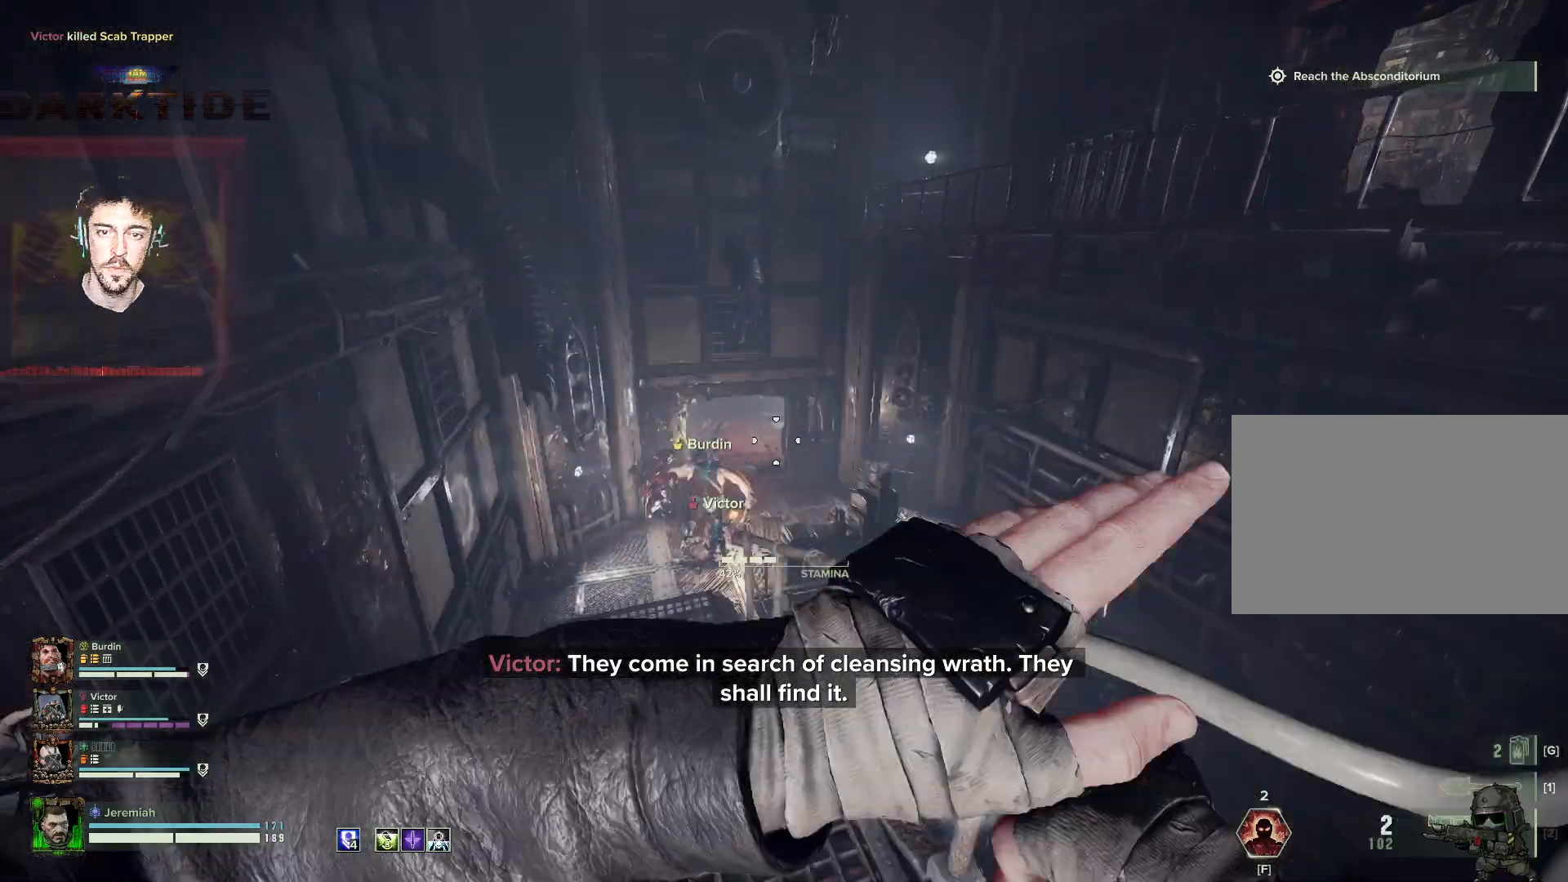
{"keys": ["a", "w"], "mouse": ["right"], "events": [[150, "a", "down"], [350, "mouse_left", "down"], [450, "mouse_left", "up"]]}
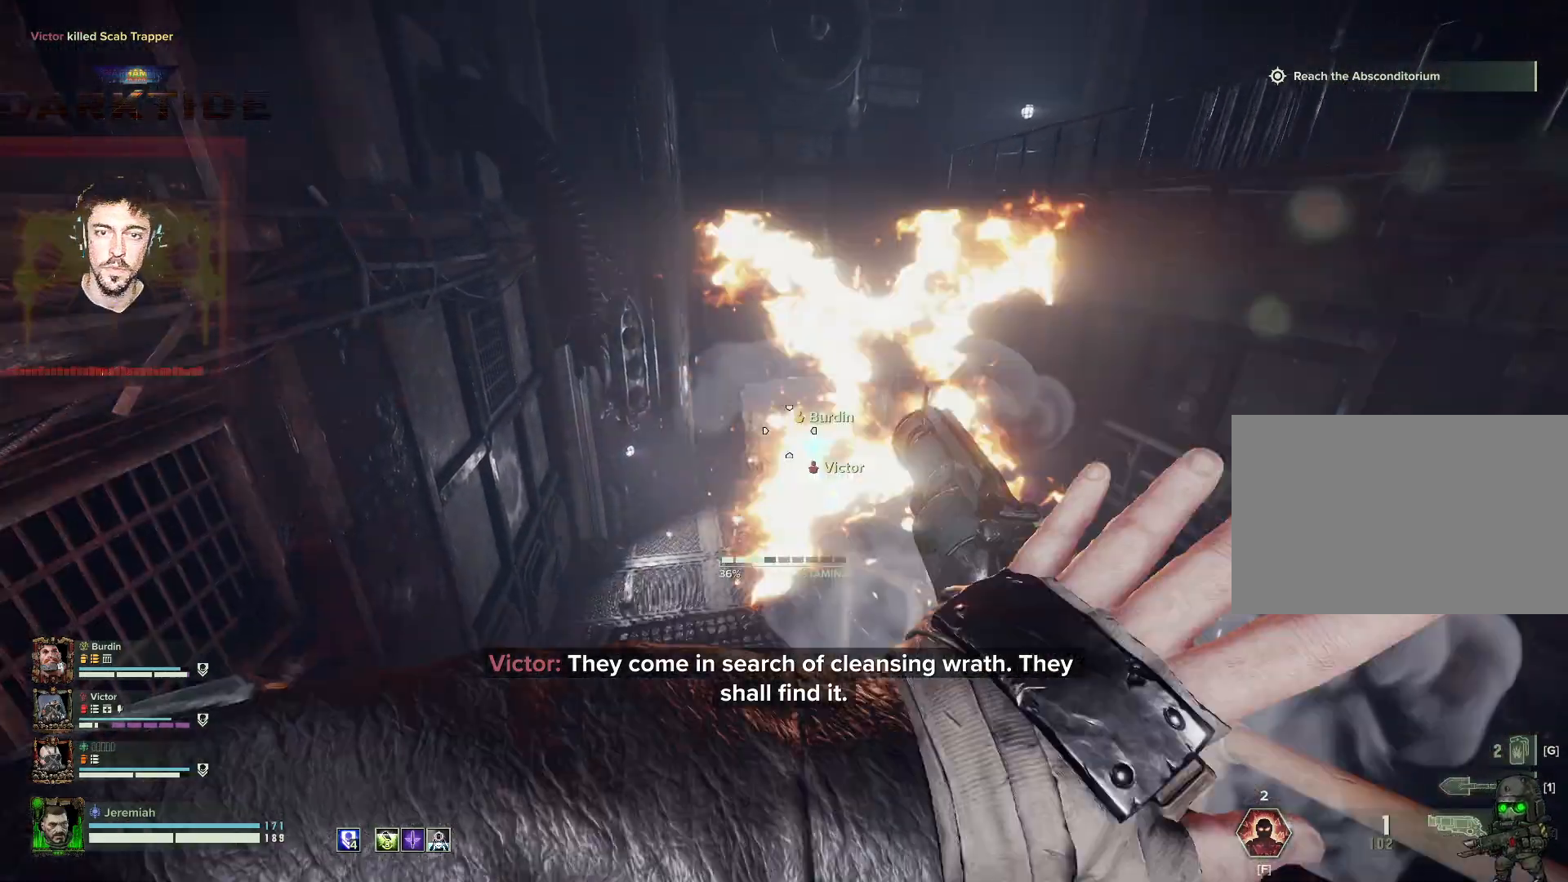
{"keys": ["a", "w"], "mouse": [], "events": [[34, "a", "up"], [150, "a", "down"], [500, "mouse_right", "up"]]}
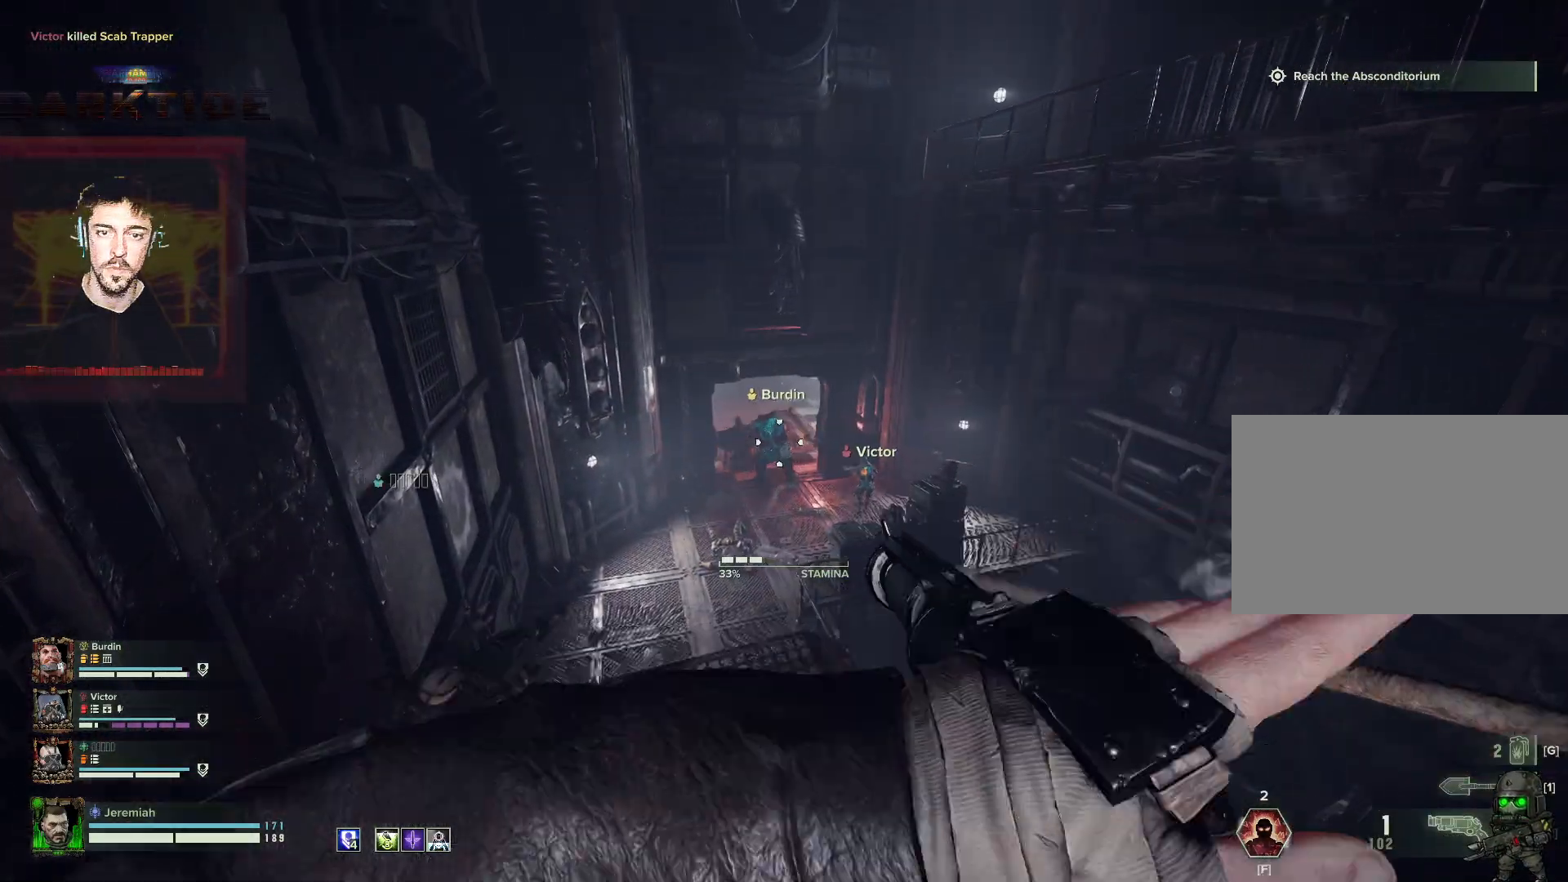
{"keys": ["w"], "mouse": [], "events": [[384, "a", "up"]]}
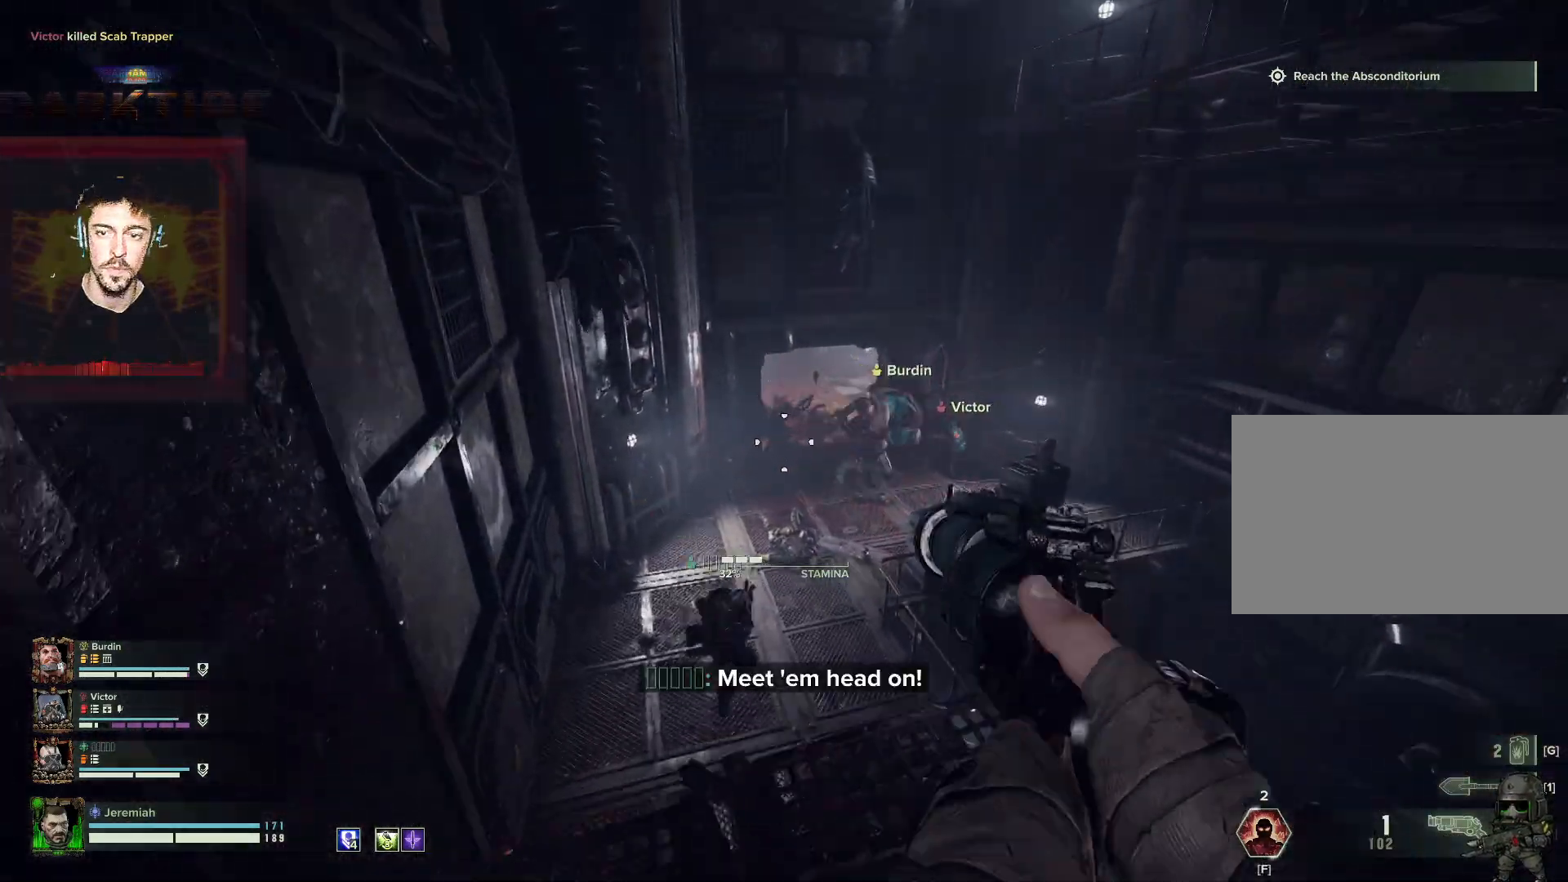
{"keys": ["d", "s"], "mouse": [], "events": [[117, "r", "down"], [150, "r", "up"], [350, "w", "up"], [450, "d", "down"], [450, "s", "down"]]}
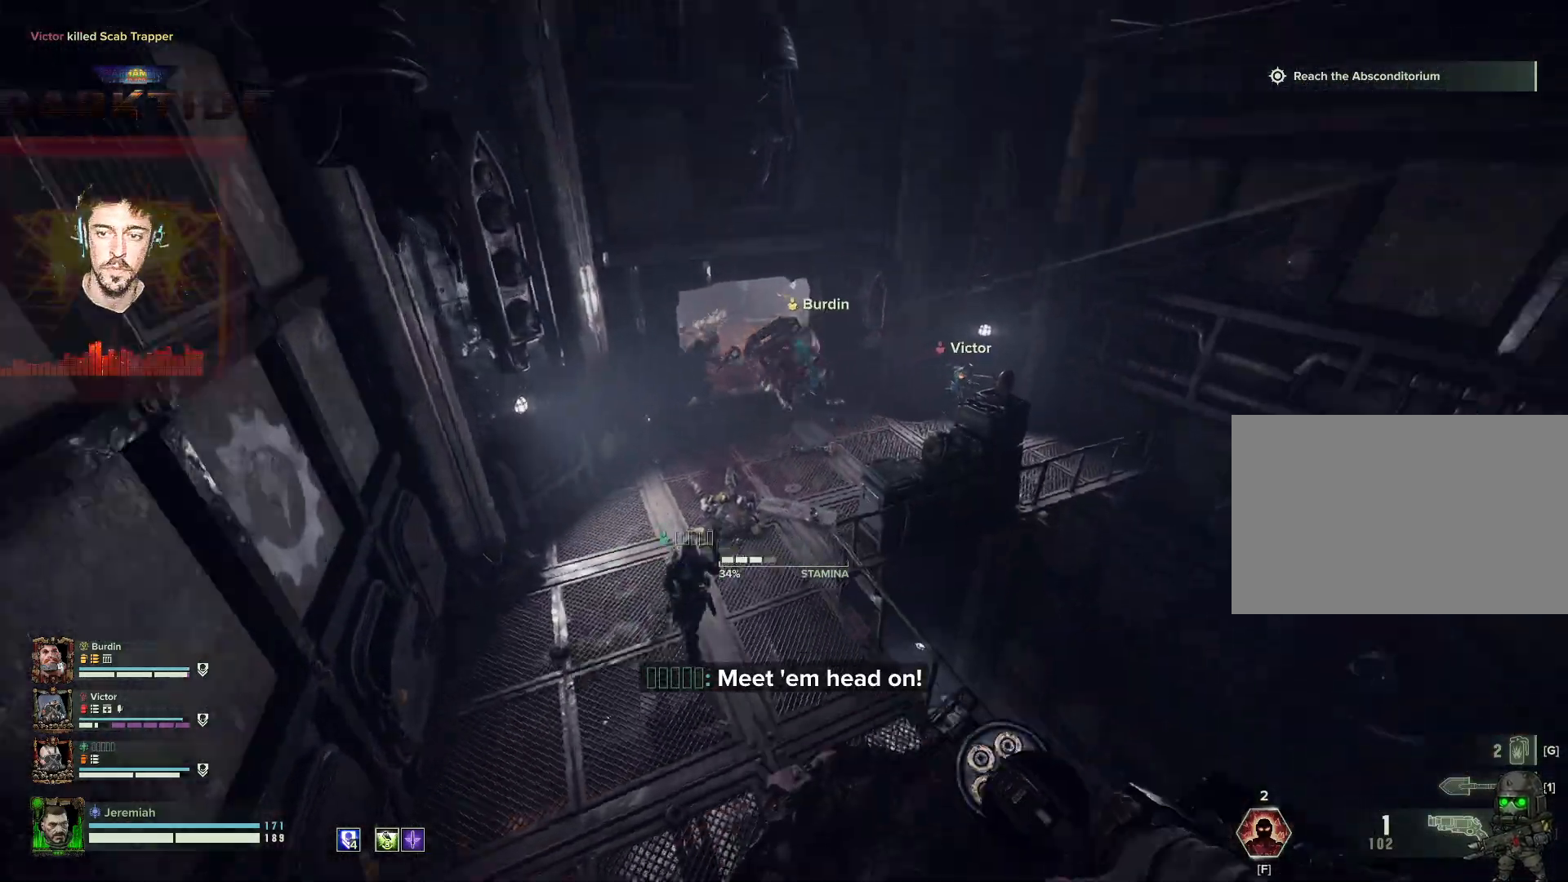
{"keys": ["a", "s"], "mouse": [], "events": [[417, "a", "down"], [450, "d", "up"]]}
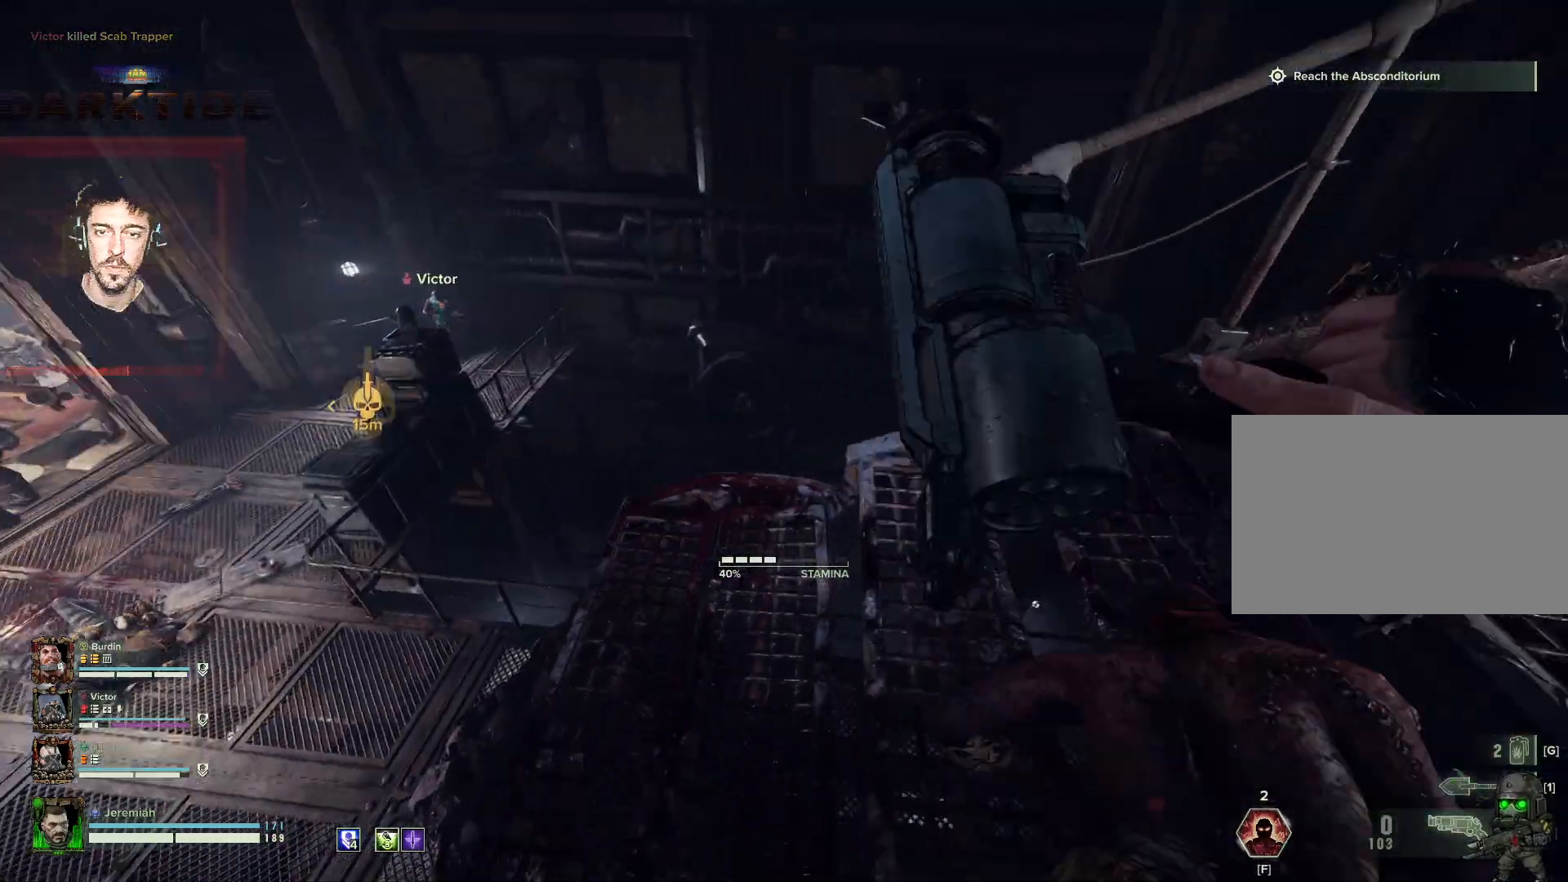
{"keys": ["a"], "mouse": [], "events": [[250, "s", "up"]]}
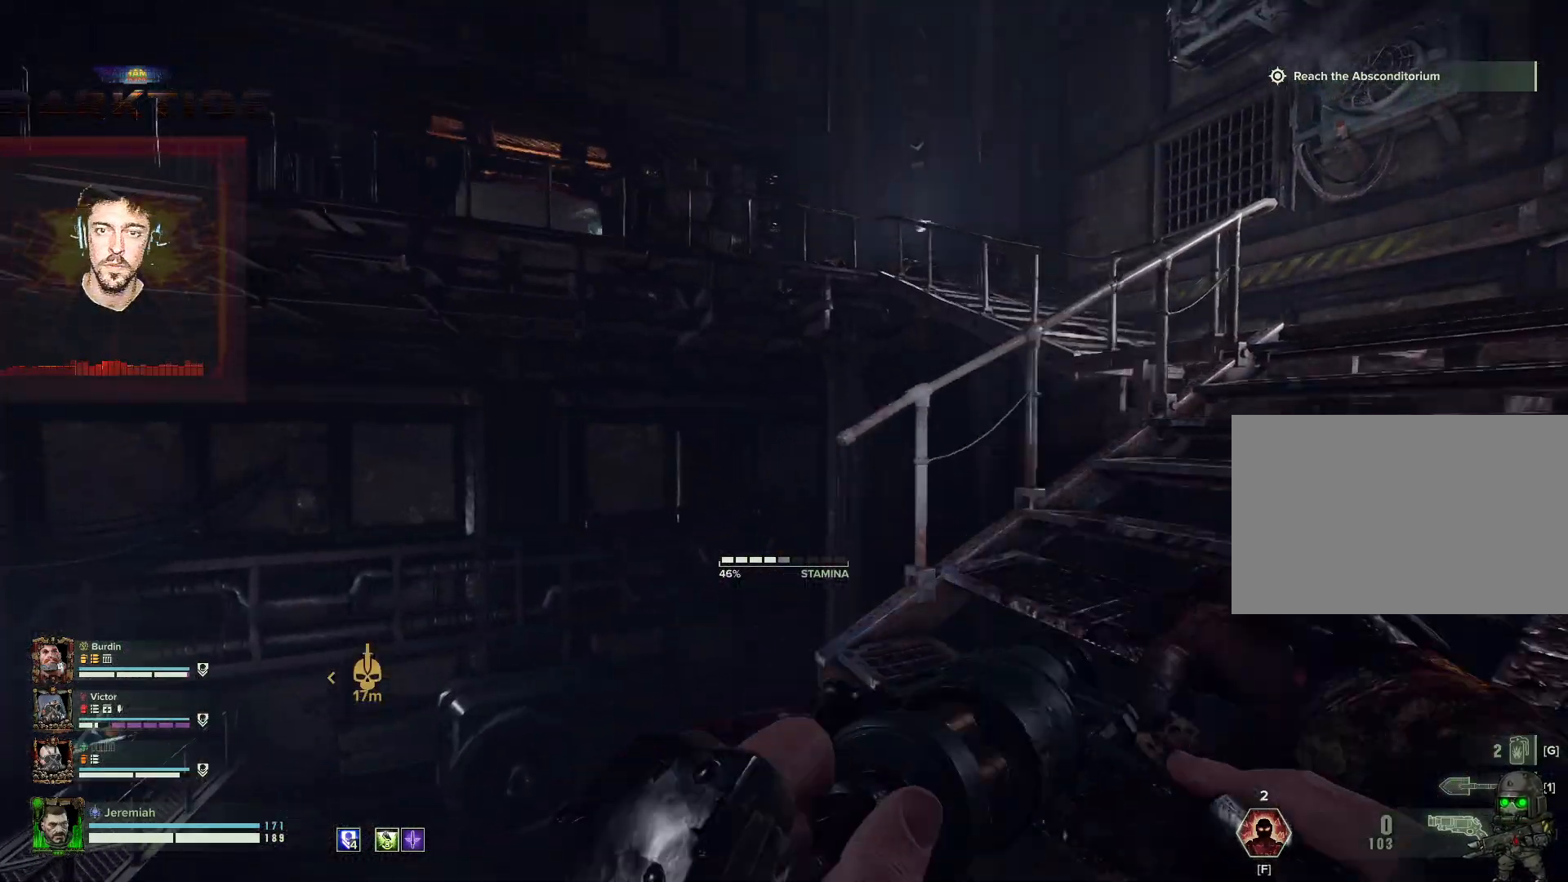
{"keys": ["d"], "mouse": [], "events": [[367, "d", "down"], [434, "a", "up"]]}
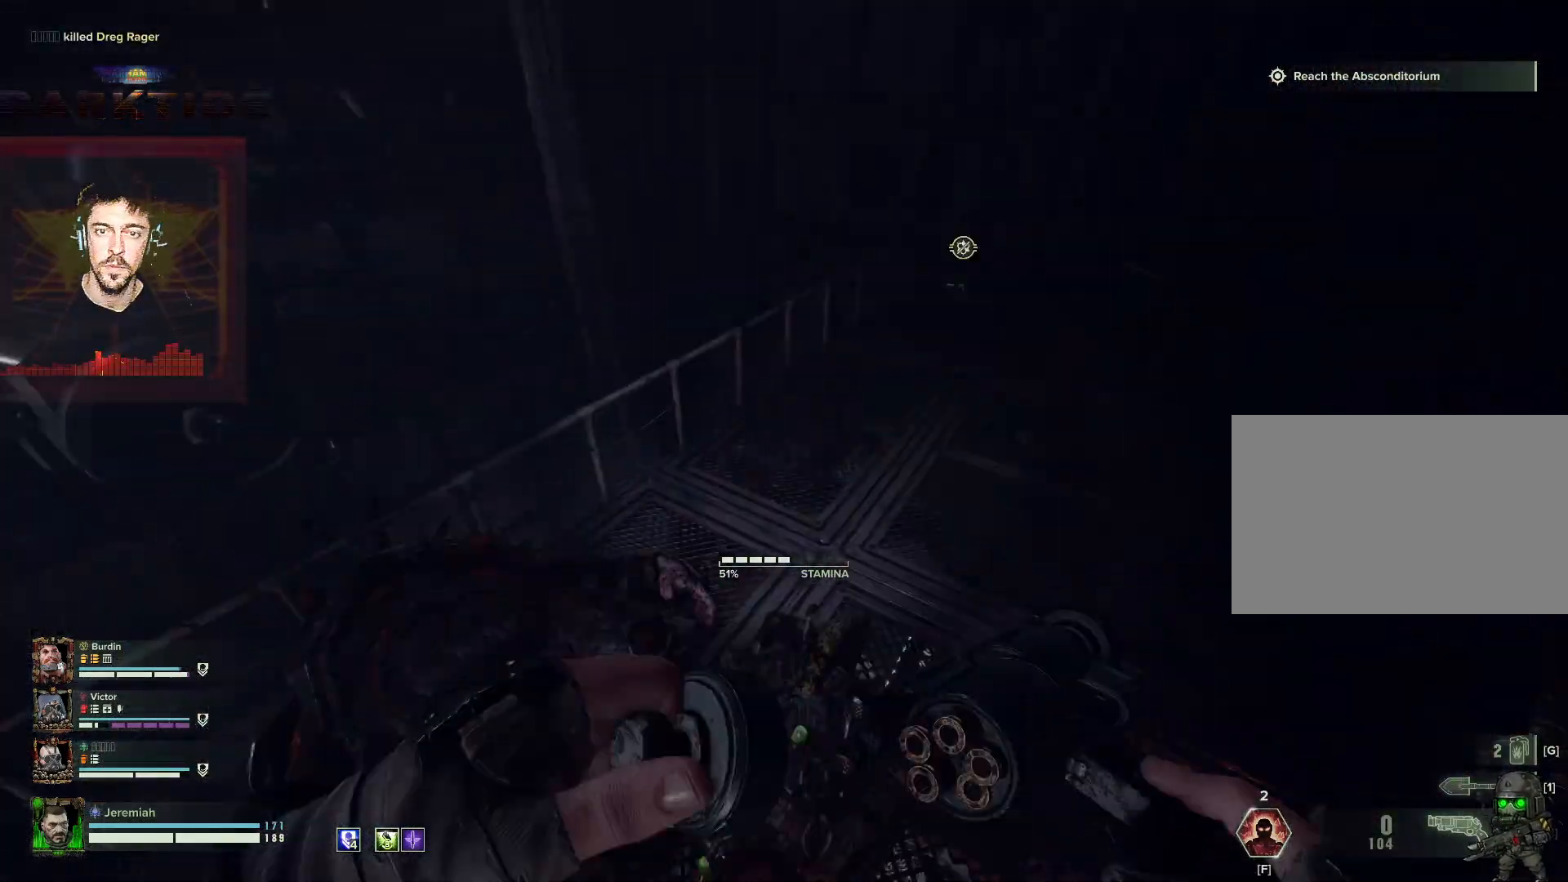
{"keys": ["d", "w"], "mouse": [], "events": [[234, "w", "down"]]}
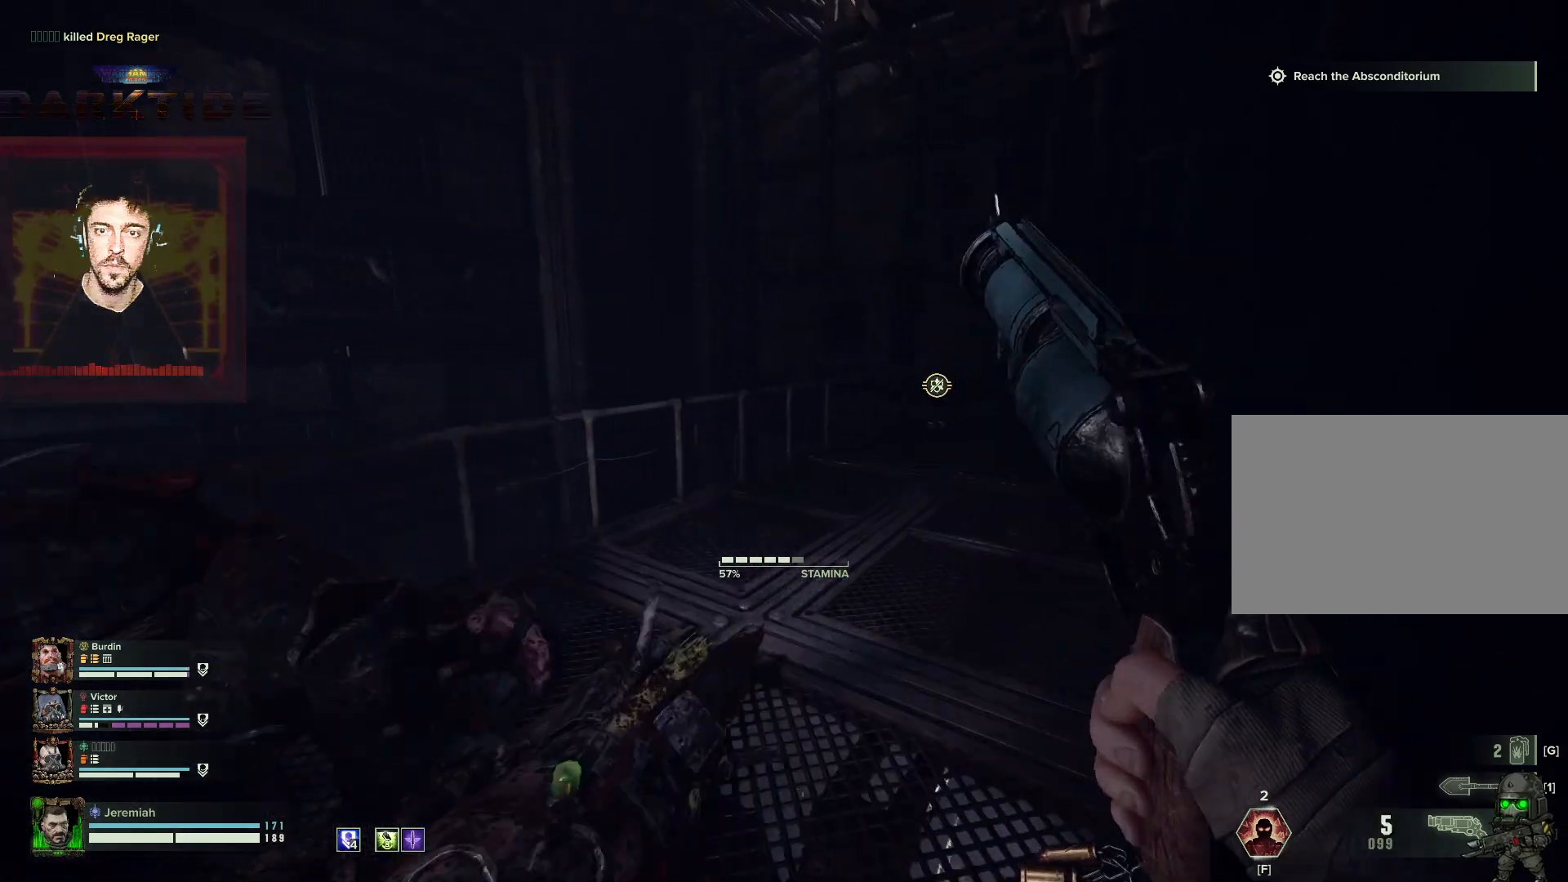
{"keys": ["w"], "mouse": [], "events": [[250, "d", "up"], [334, "shift", "down"], [450, "shift", "up"]]}
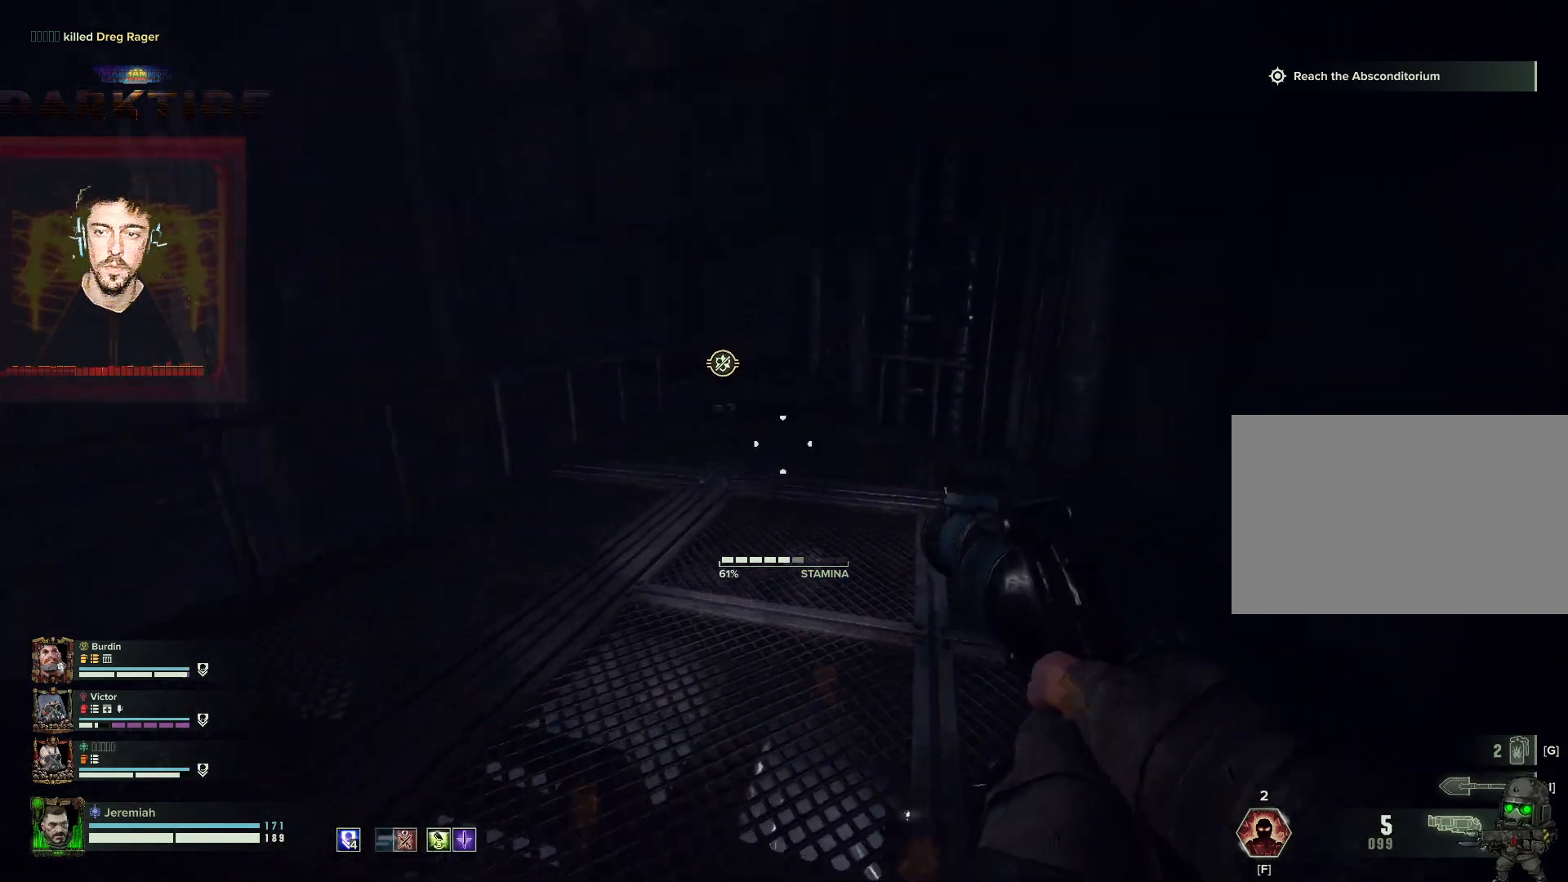
{"keys": ["w"], "mouse": [], "events": []}